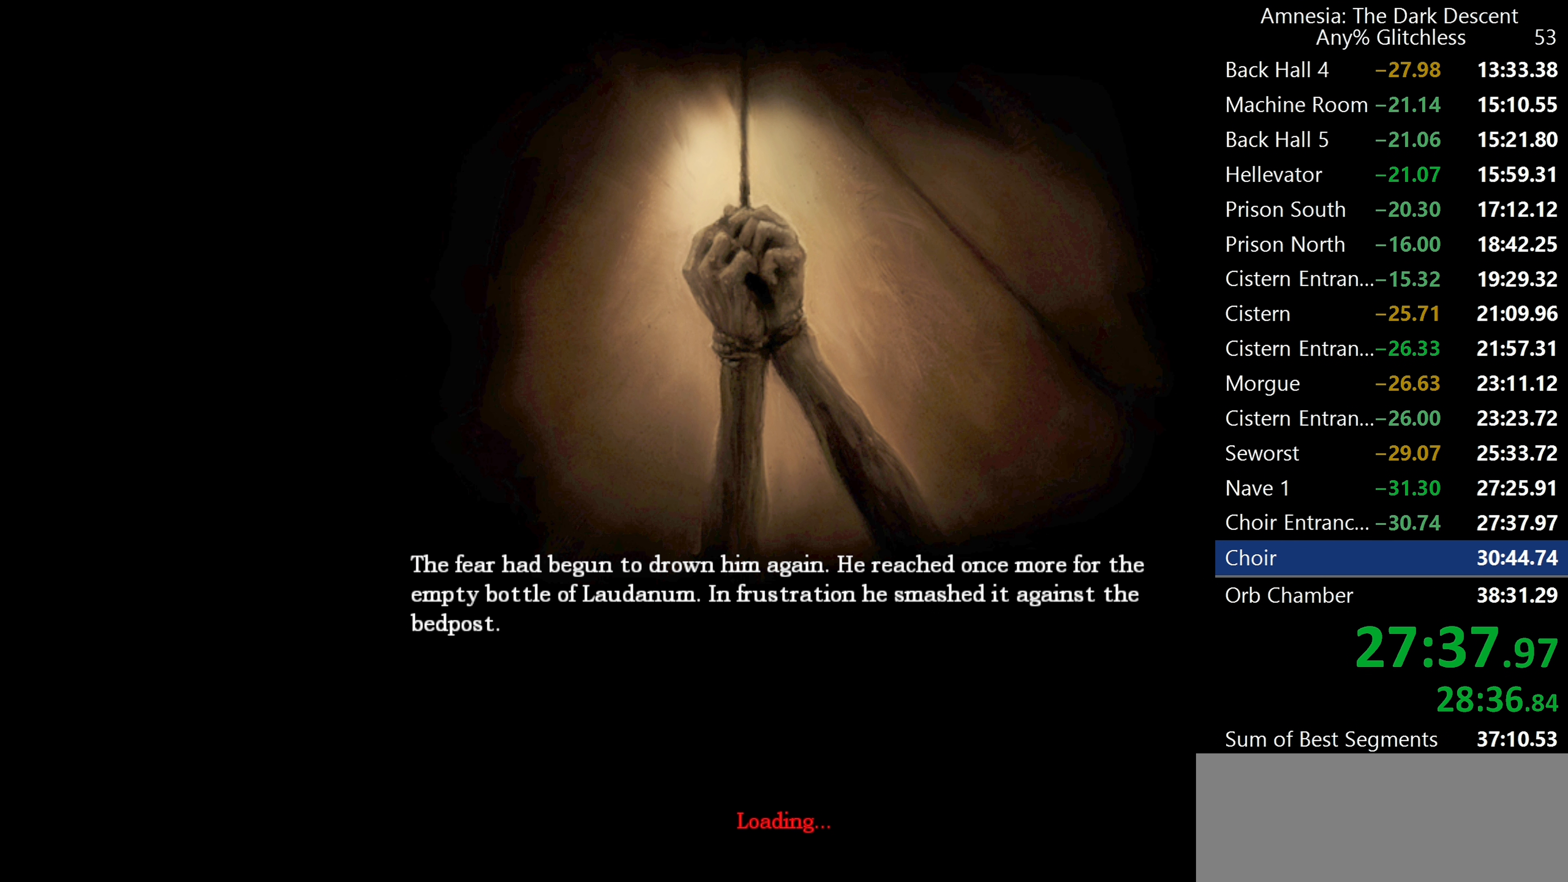
Gameplay with keyboard and mouse; each line is a JSON object with the keys and mouse buttons held at the frame after it. "events" lists presses ("down") and releases ("up") of "a", "c", "d", "e", "f", "q", "r", "s", "shift", "space", "tab", "w", "mouse_left", "mouse_middle", "mouse_right", "mouse_wheel_up" and "mouse_wheel_down" between this image and that frame as [ms after this image, input, new state], when the widget could be followed in between. "mouse_left", "mouse_middle", "mouse_right", "mouse_wheel_up", "mouse_wheel_down" = the "left", "middle", "right", "wheel_up", "wheel_down" buttons of the "mouse" list. No other keys are recorded. Mouse movement is not recorded.
{"keys": ["w"], "mouse": [], "events": [[317, "w", "down"], [500, "mouse_left", "up"]]}
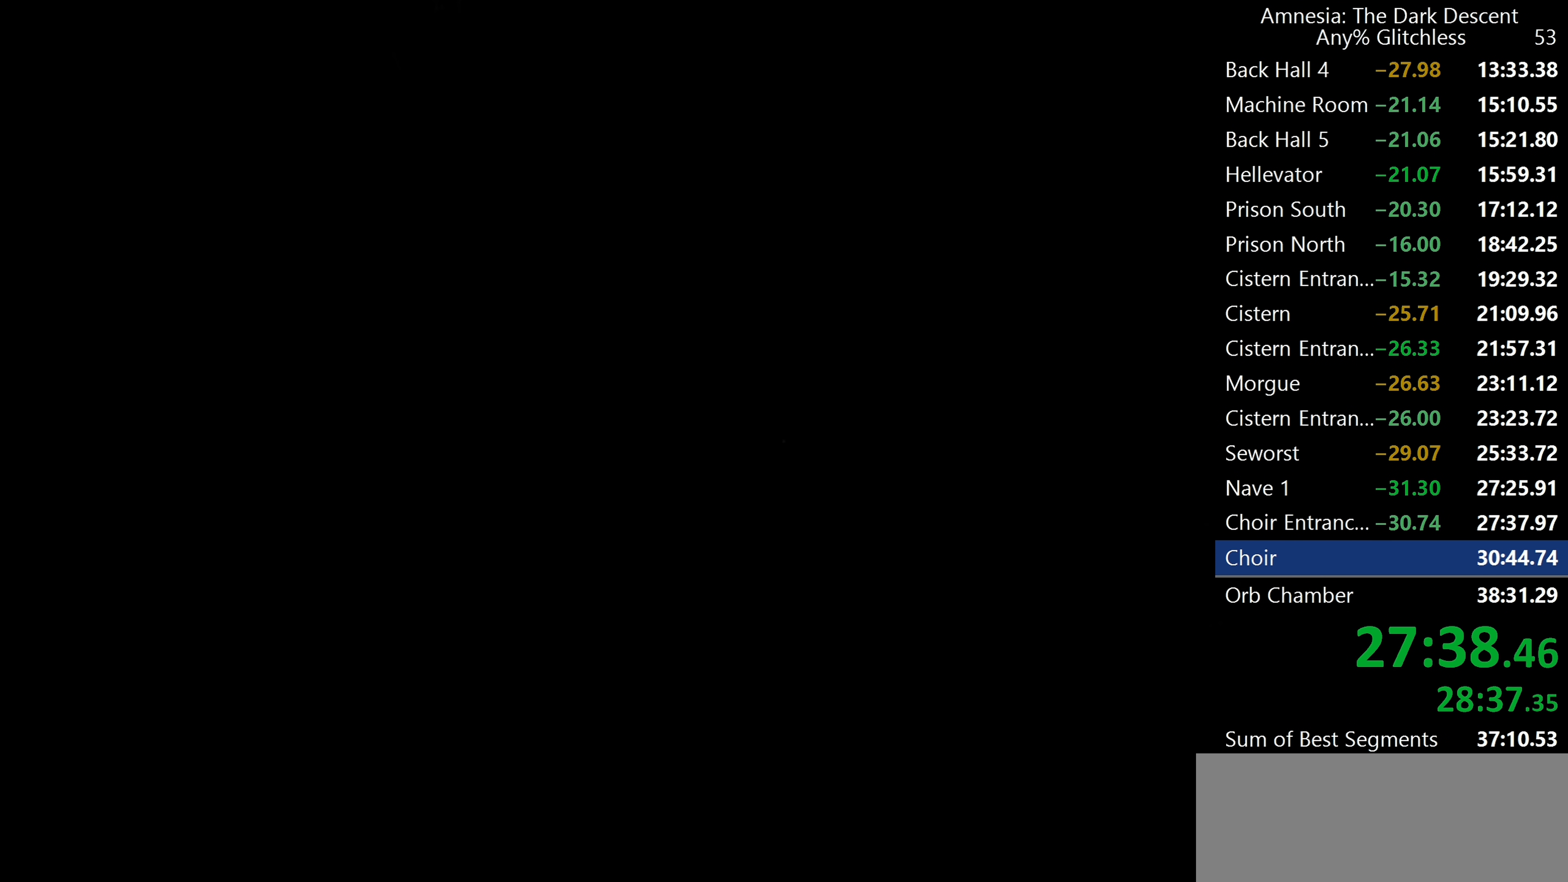
{"keys": ["shift", "w"], "mouse": [], "events": [[184, "shift", "down"]]}
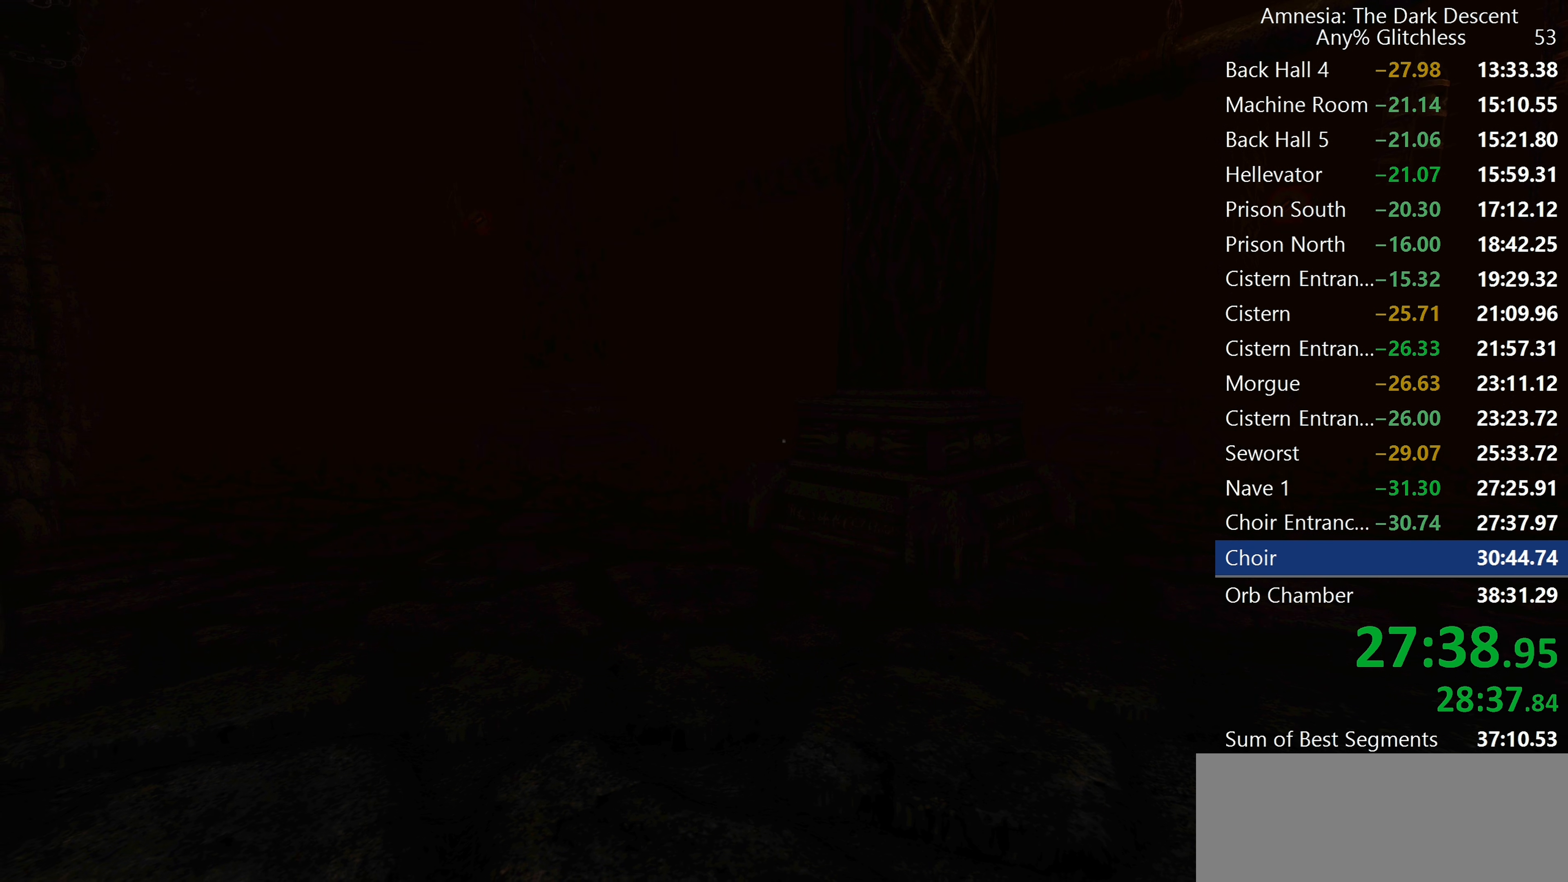
{"keys": ["shift", "w"], "mouse": [], "events": [[300, "mouse_wheel_down", "down"], [434, "mouse_wheel_down", "up"]]}
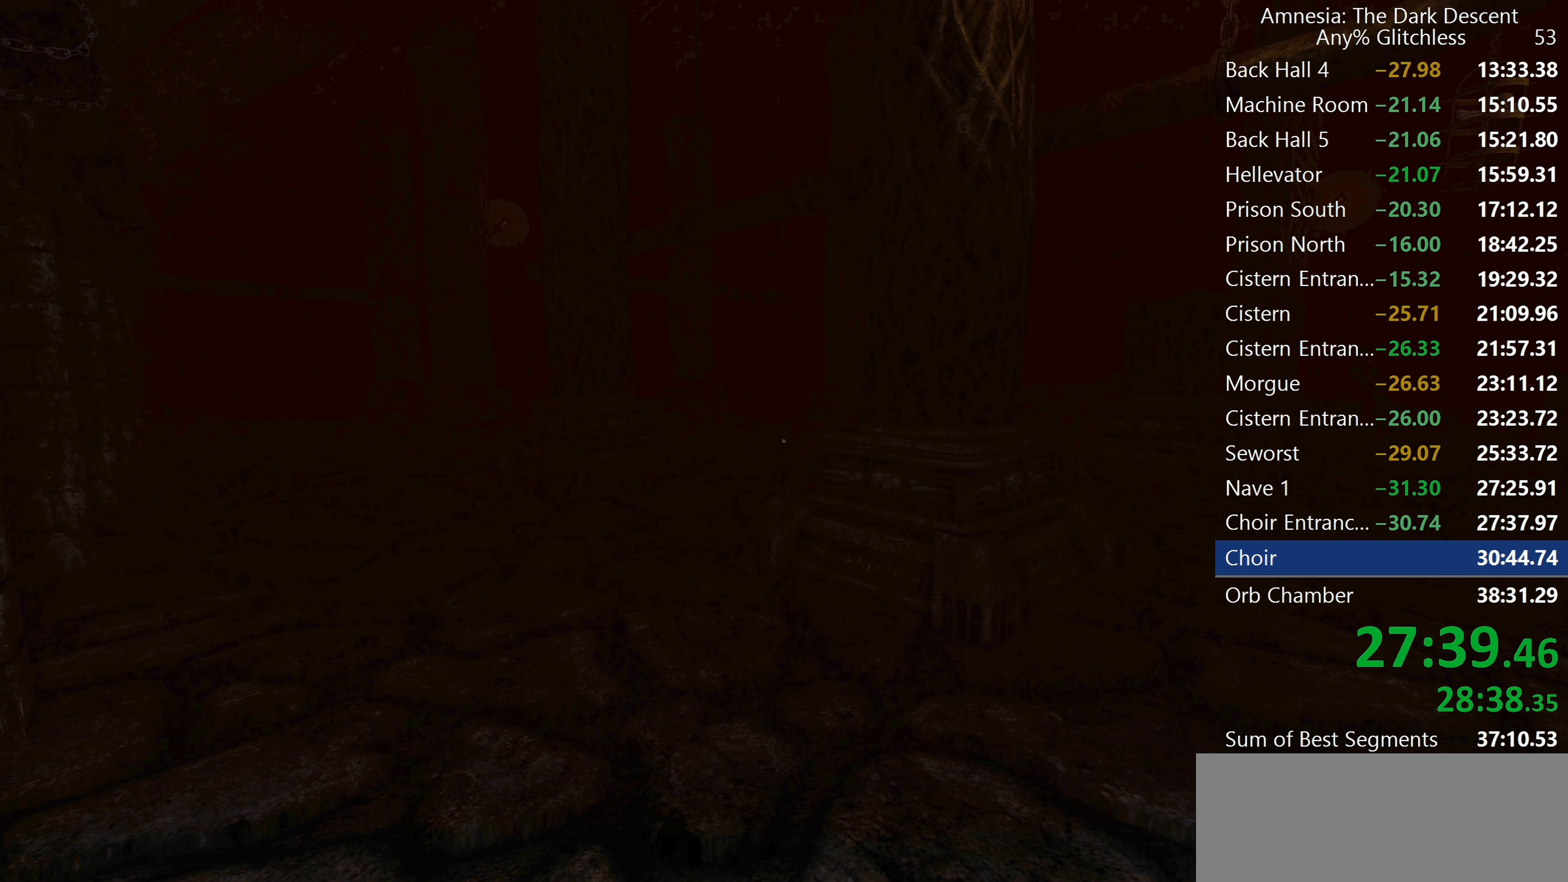
{"keys": ["shift", "w"], "mouse": ["wheel_down"], "events": [[350, "mouse_wheel_down", "down"], [400, "mouse_wheel_down", "up"], [450, "mouse_wheel_down", "down"]]}
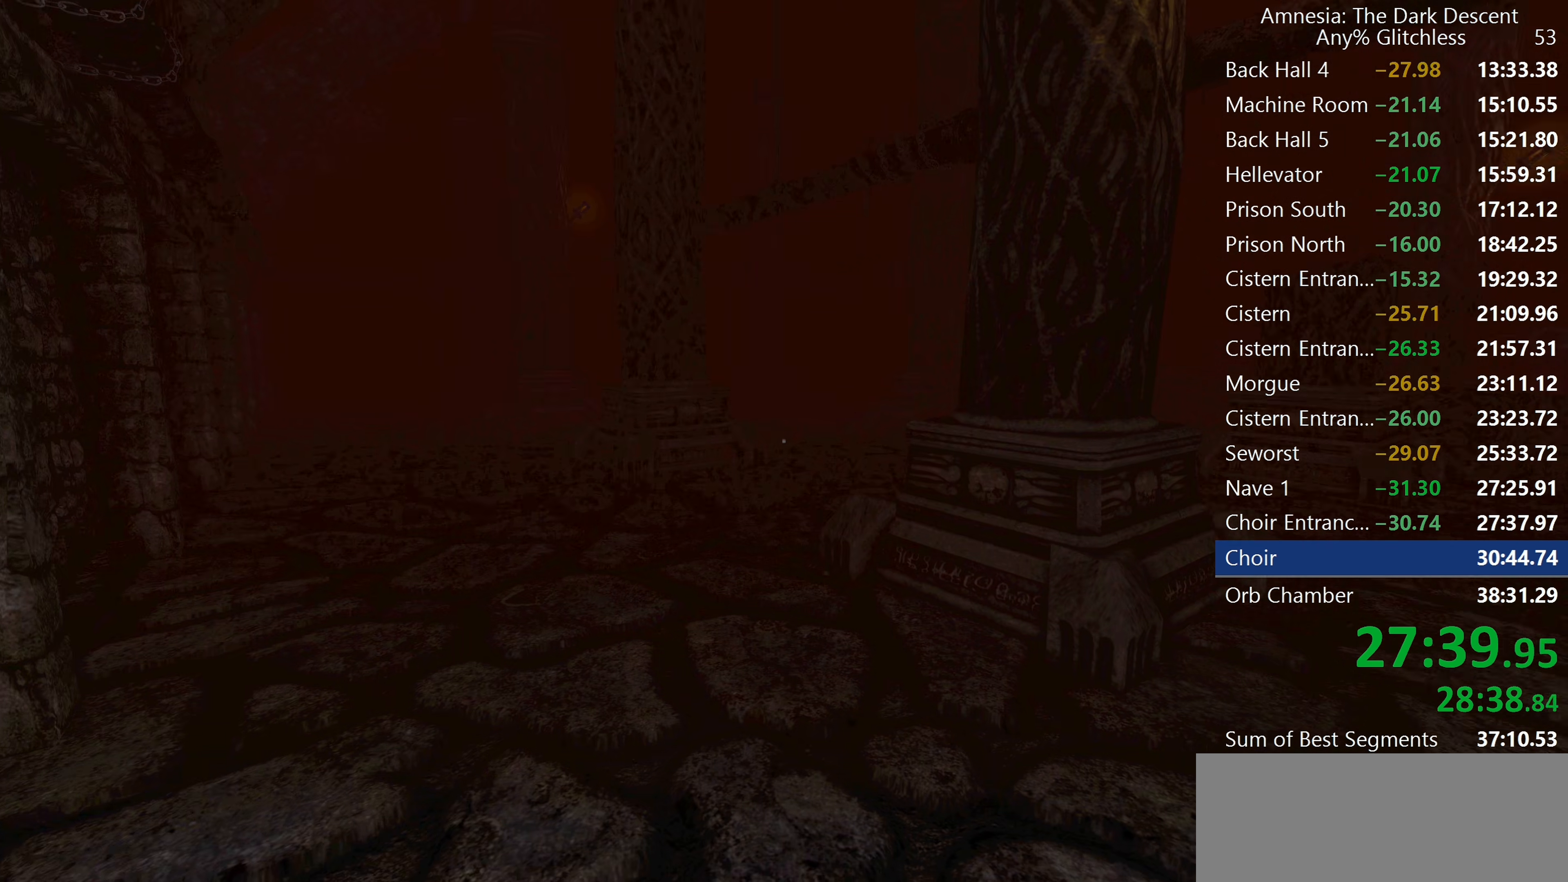
{"keys": ["a", "shift", "w"], "mouse": [], "events": [[184, "mouse_wheel_down", "up"], [367, "a", "down"]]}
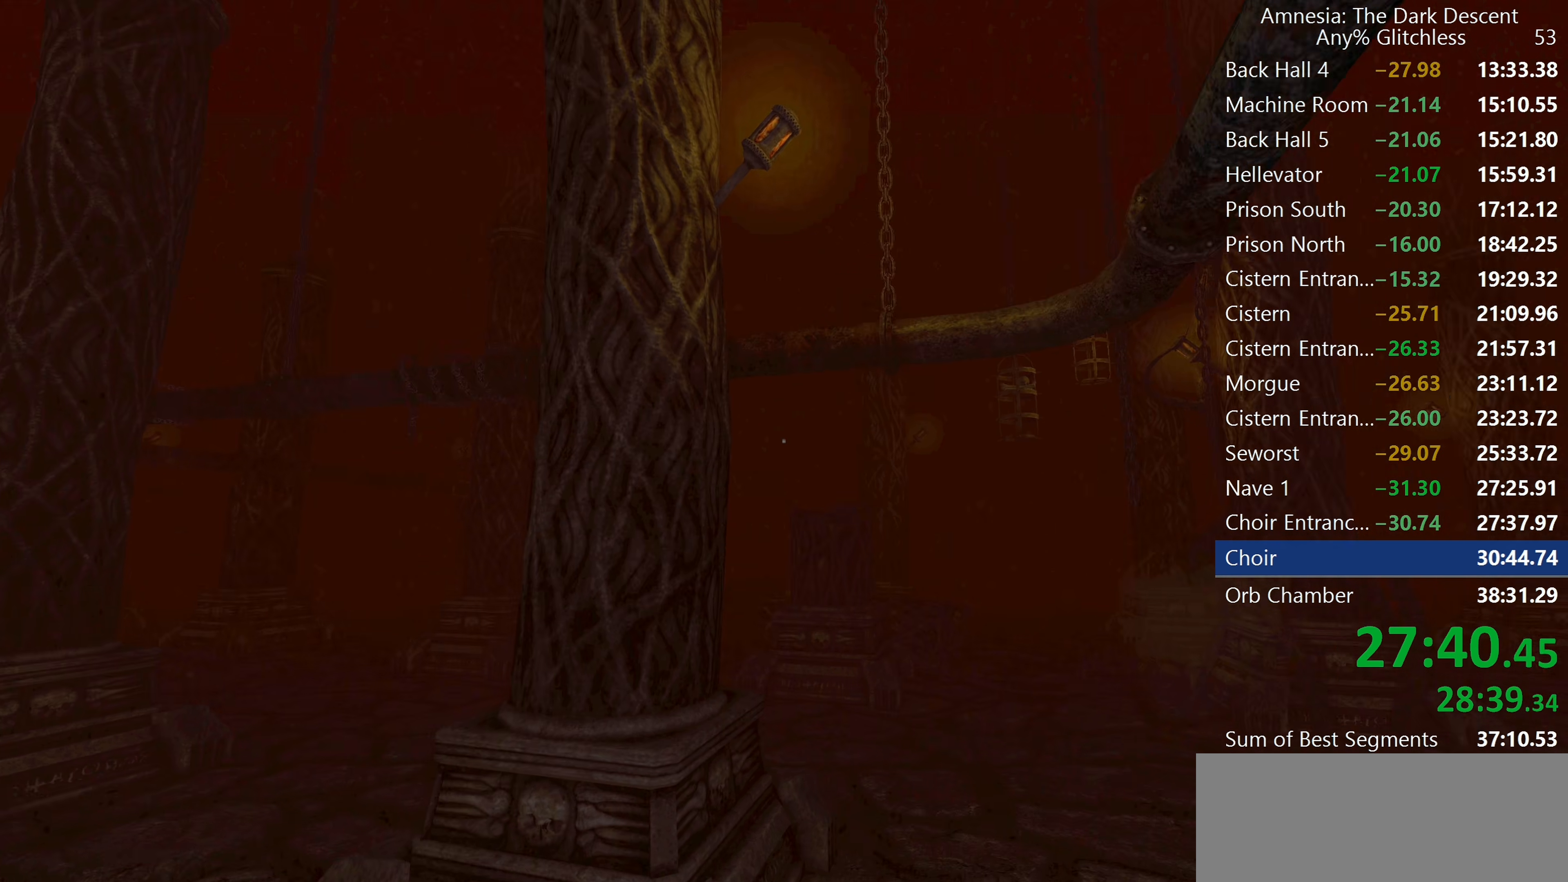
{"keys": ["a", "shift", "w"], "mouse": [], "events": [[150, "mouse_wheel_down", "down"], [384, "mouse_wheel_down", "up"]]}
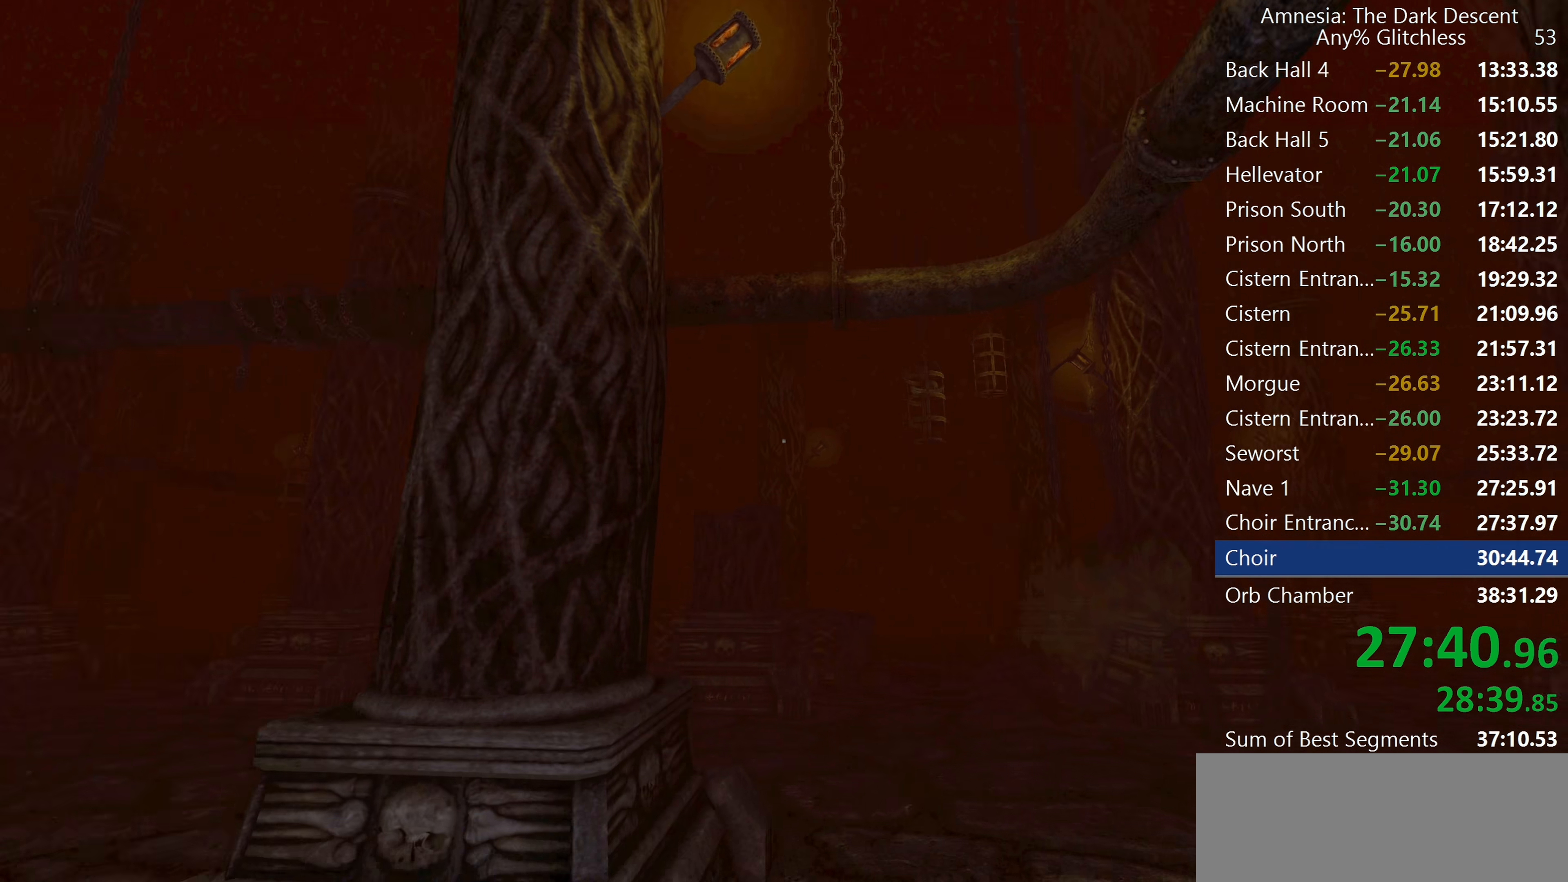
{"keys": ["a", "shift", "w"], "mouse": [], "events": []}
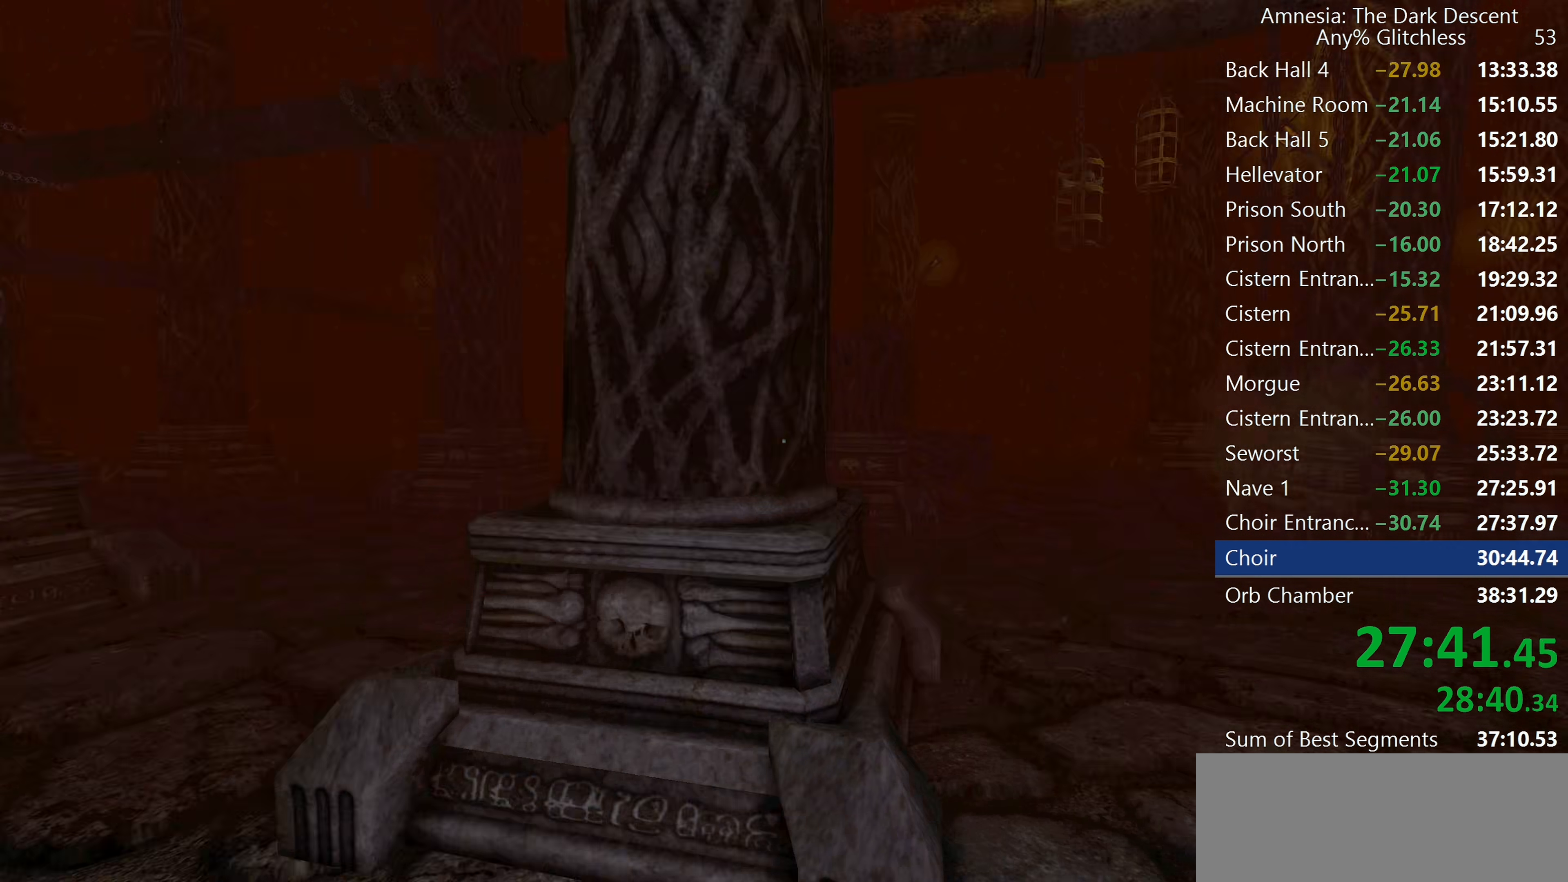
{"keys": ["shift", "w"], "mouse": [], "events": [[334, "a", "up"]]}
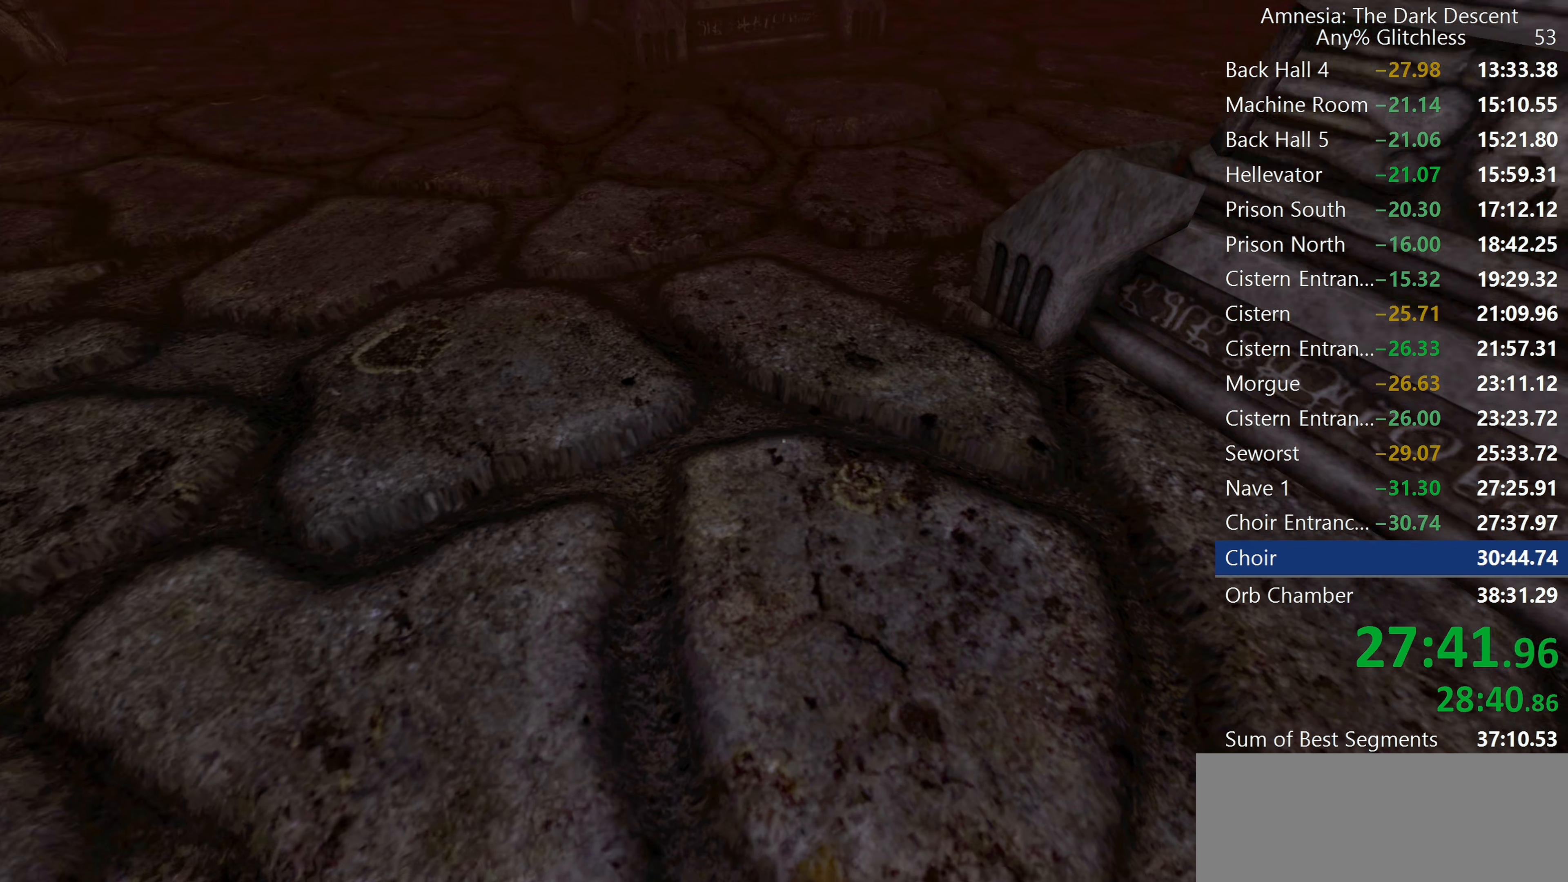
{"keys": ["shift", "w"], "mouse": [], "events": []}
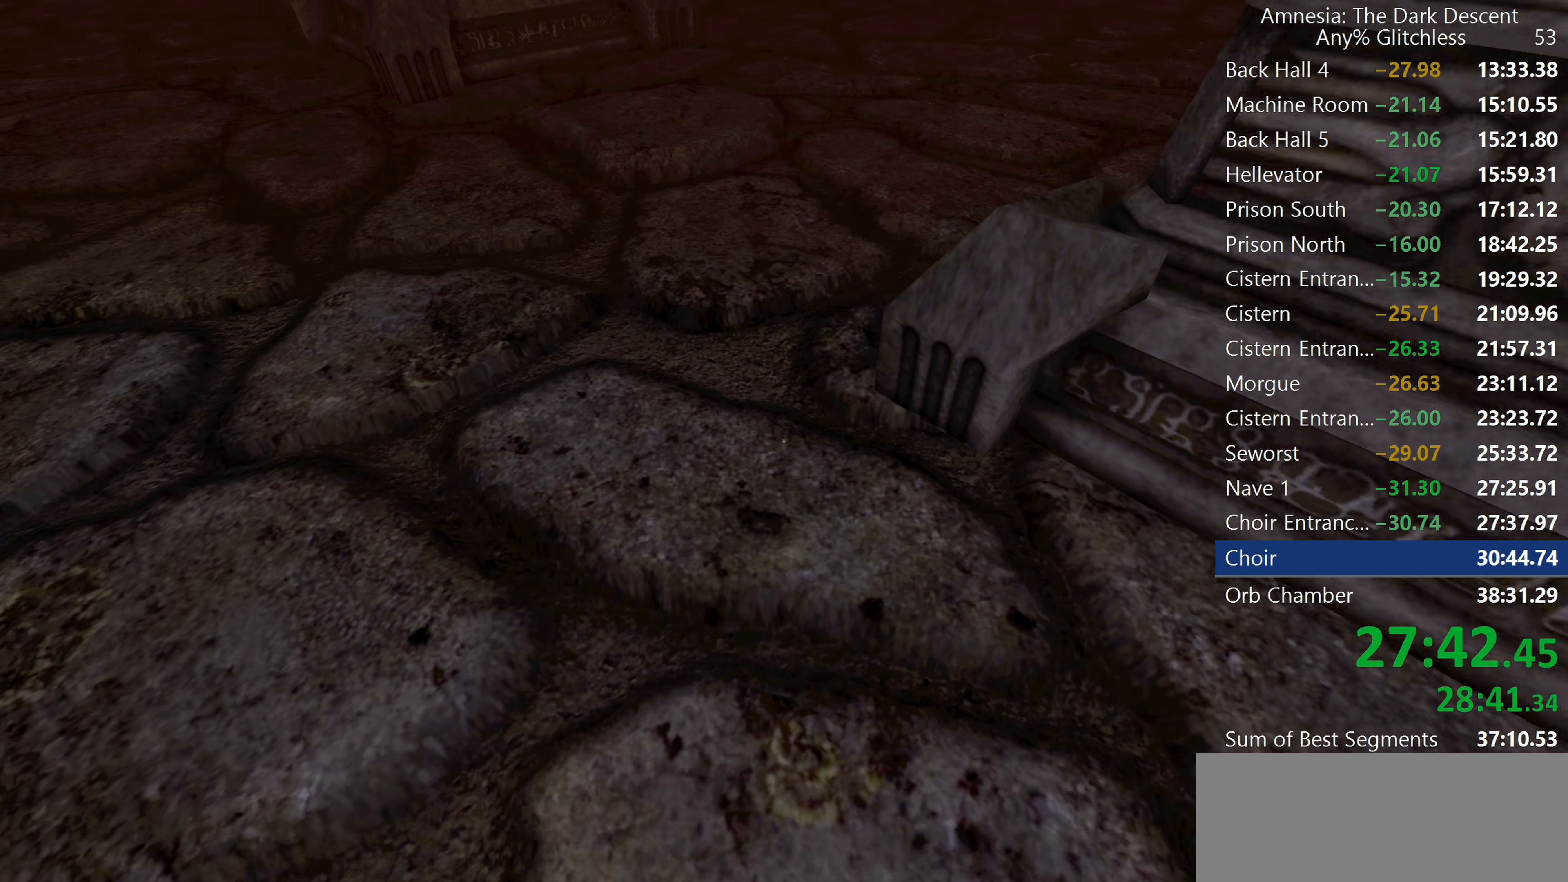
{"keys": ["shift", "w"], "mouse": ["wheel_down"], "events": [[317, "mouse_wheel_down", "down"]]}
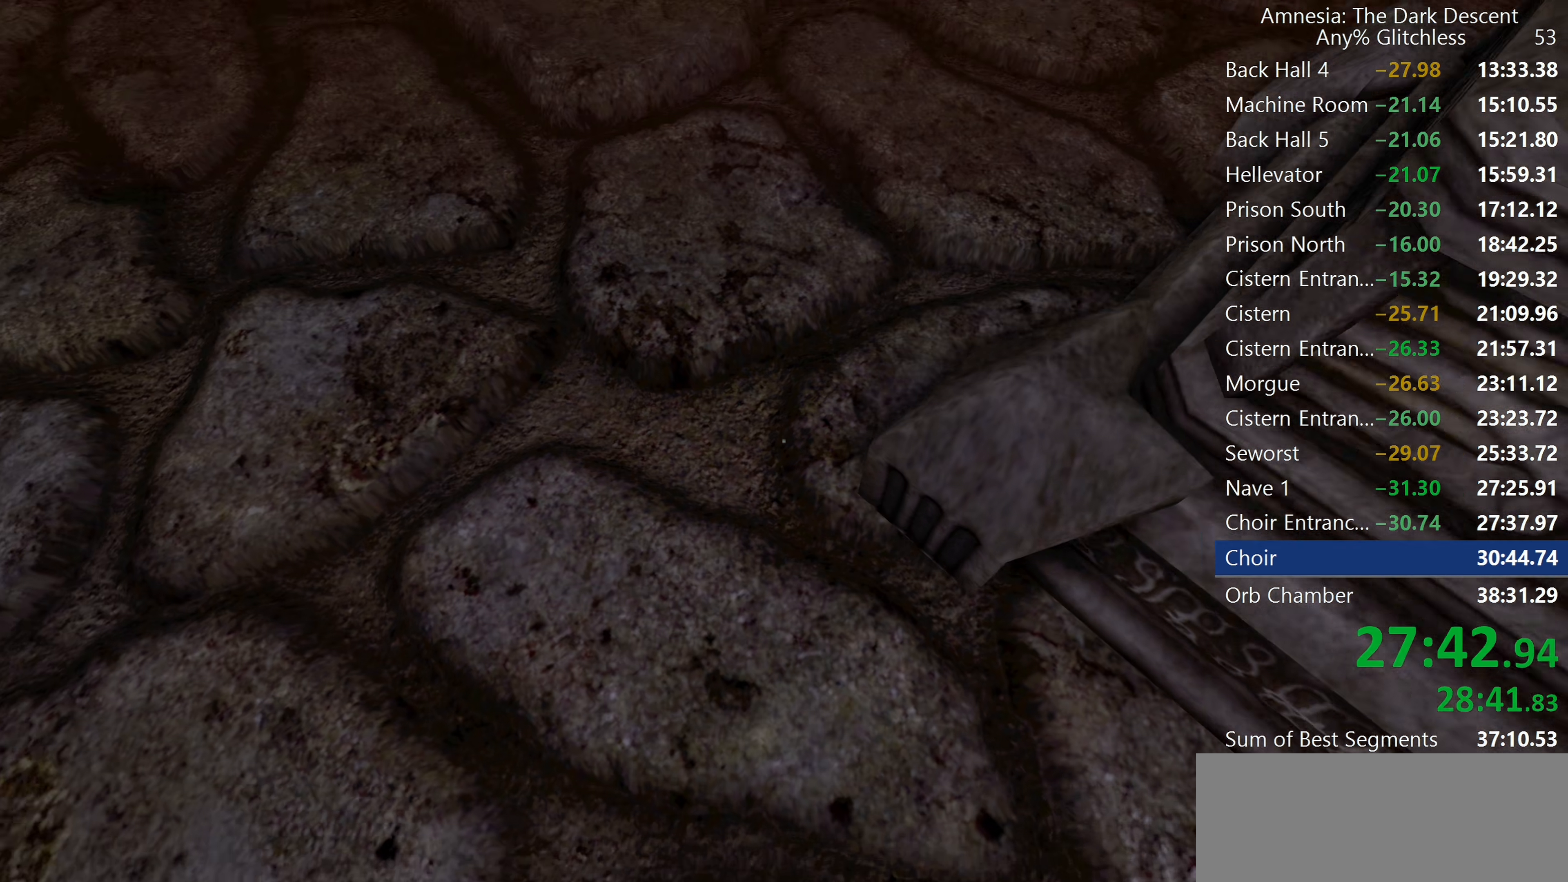
{"keys": ["shift", "w"], "mouse": ["wheel_down"], "events": [[50, "mouse_wheel_down", "up"], [417, "mouse_wheel_down", "down"]]}
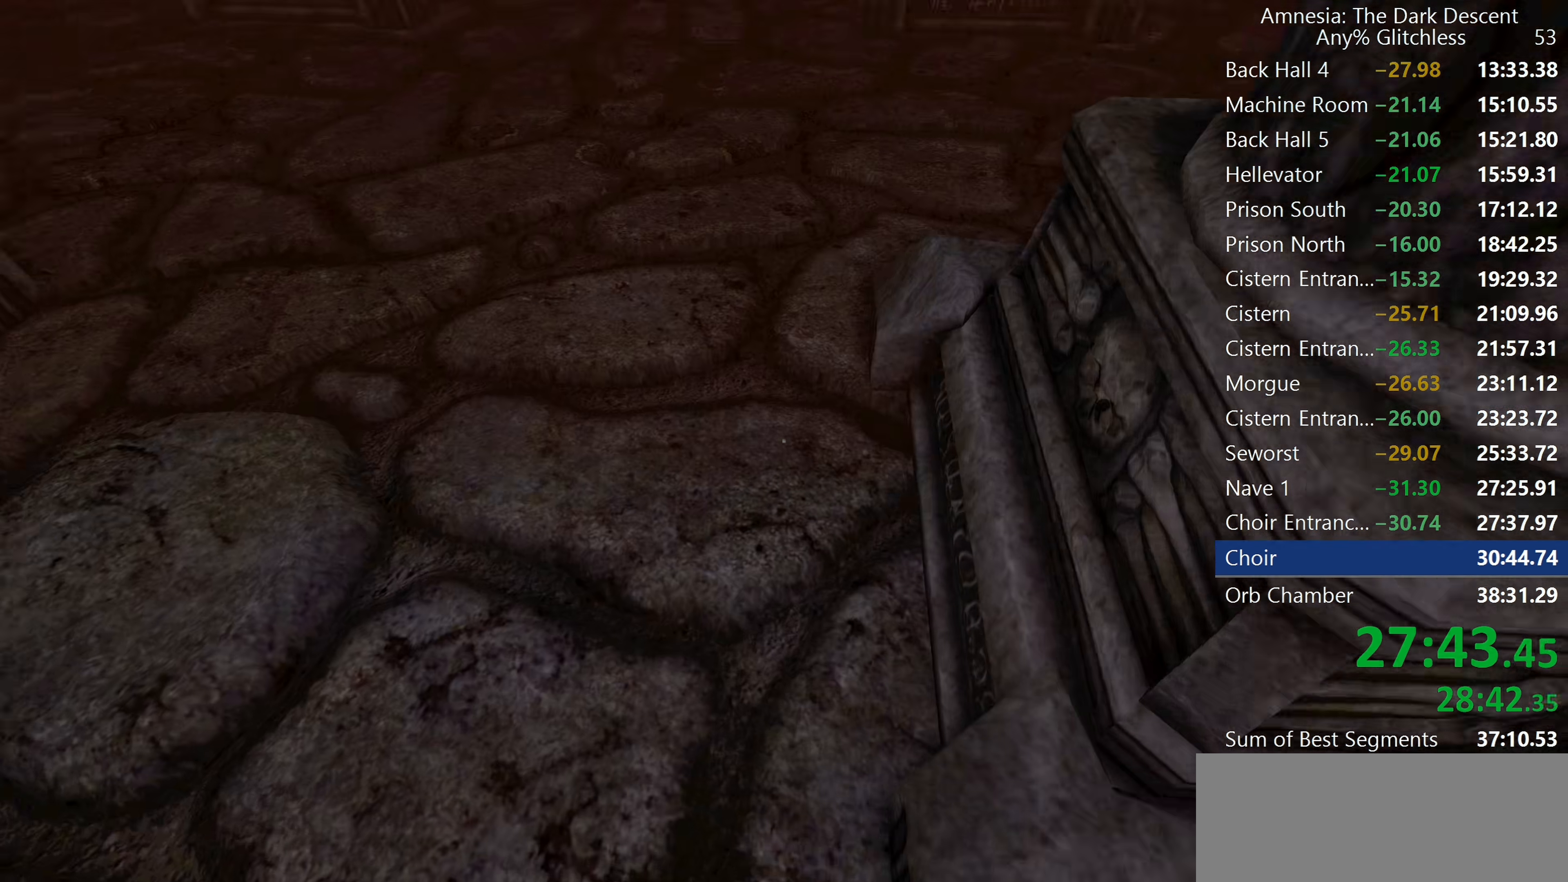
{"keys": ["shift", "w"], "mouse": [], "events": [[67, "mouse_wheel_down", "up"]]}
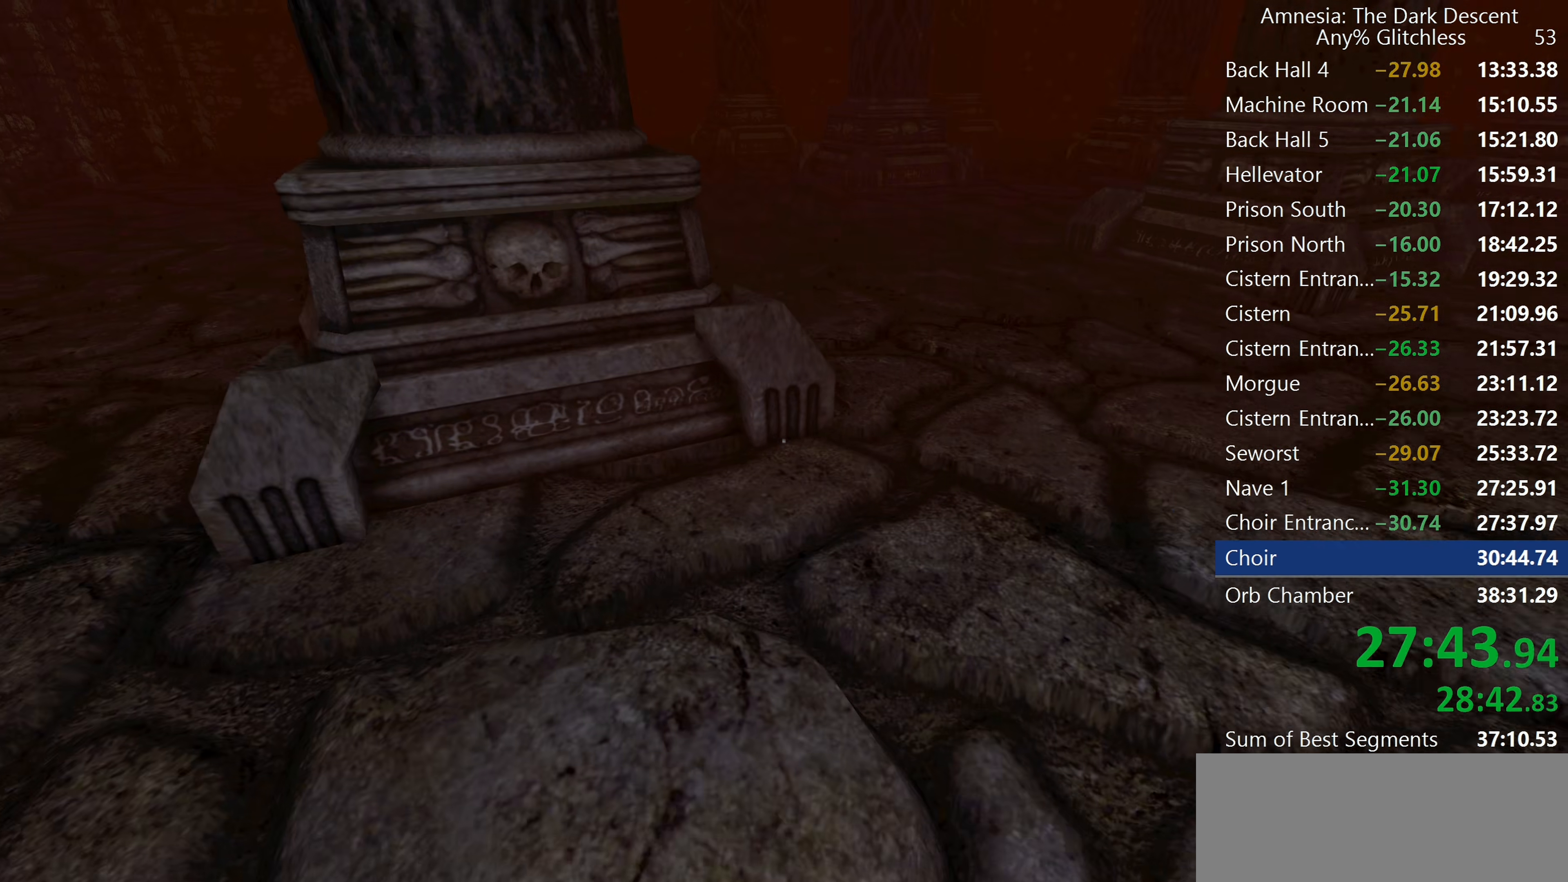
{"keys": ["shift", "w"], "mouse": [], "events": [[267, "mouse_wheel_down", "down"], [317, "mouse_wheel_down", "up"]]}
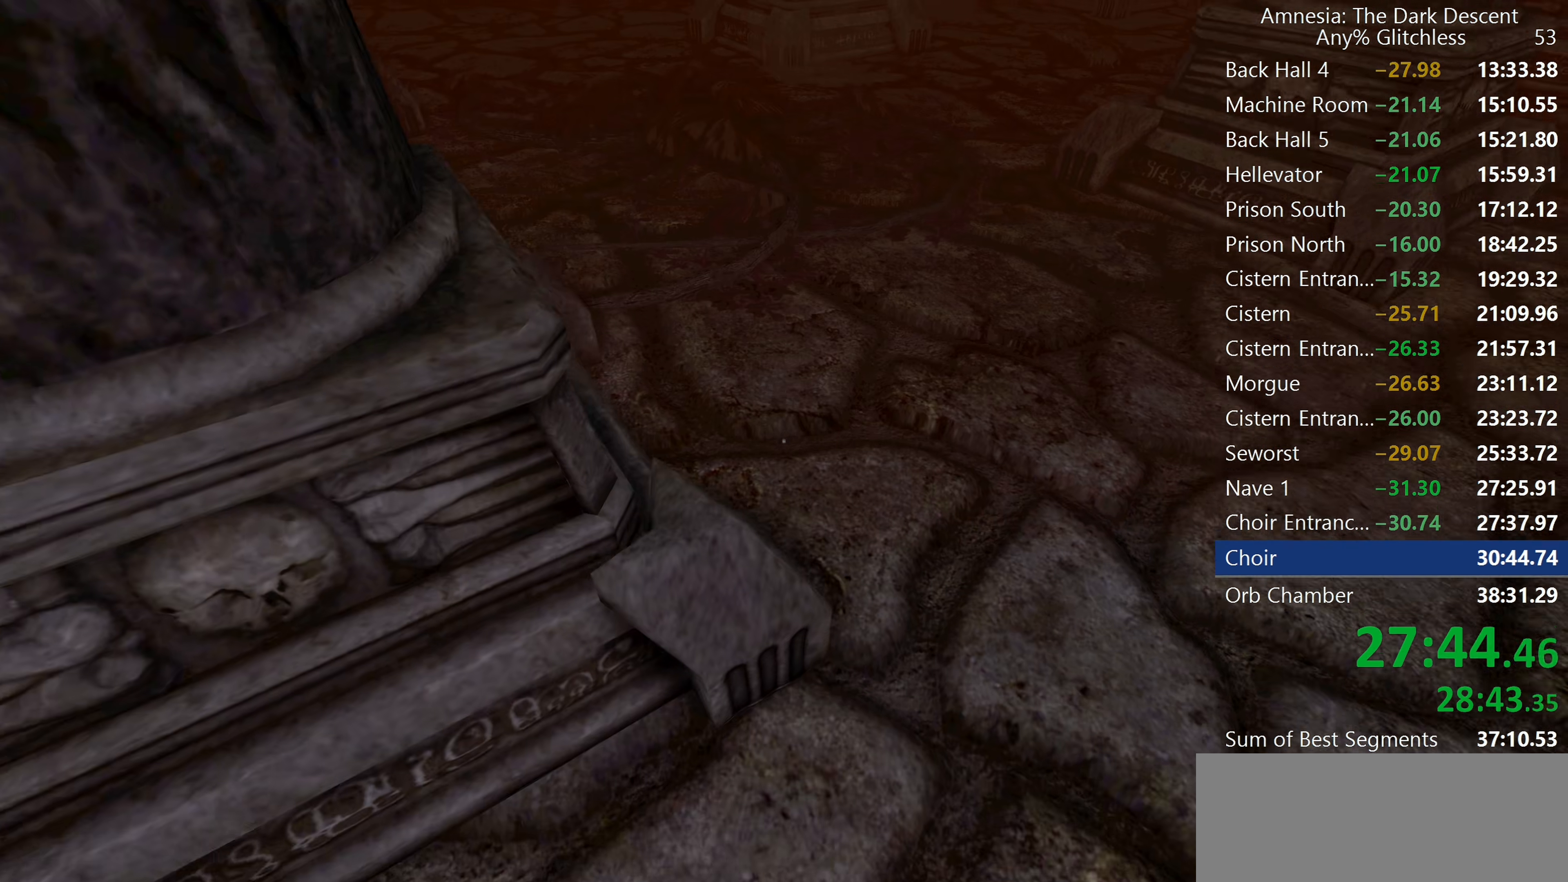
{"keys": ["shift", "w"], "mouse": ["wheel_down"], "events": [[284, "mouse_wheel_down", "down"]]}
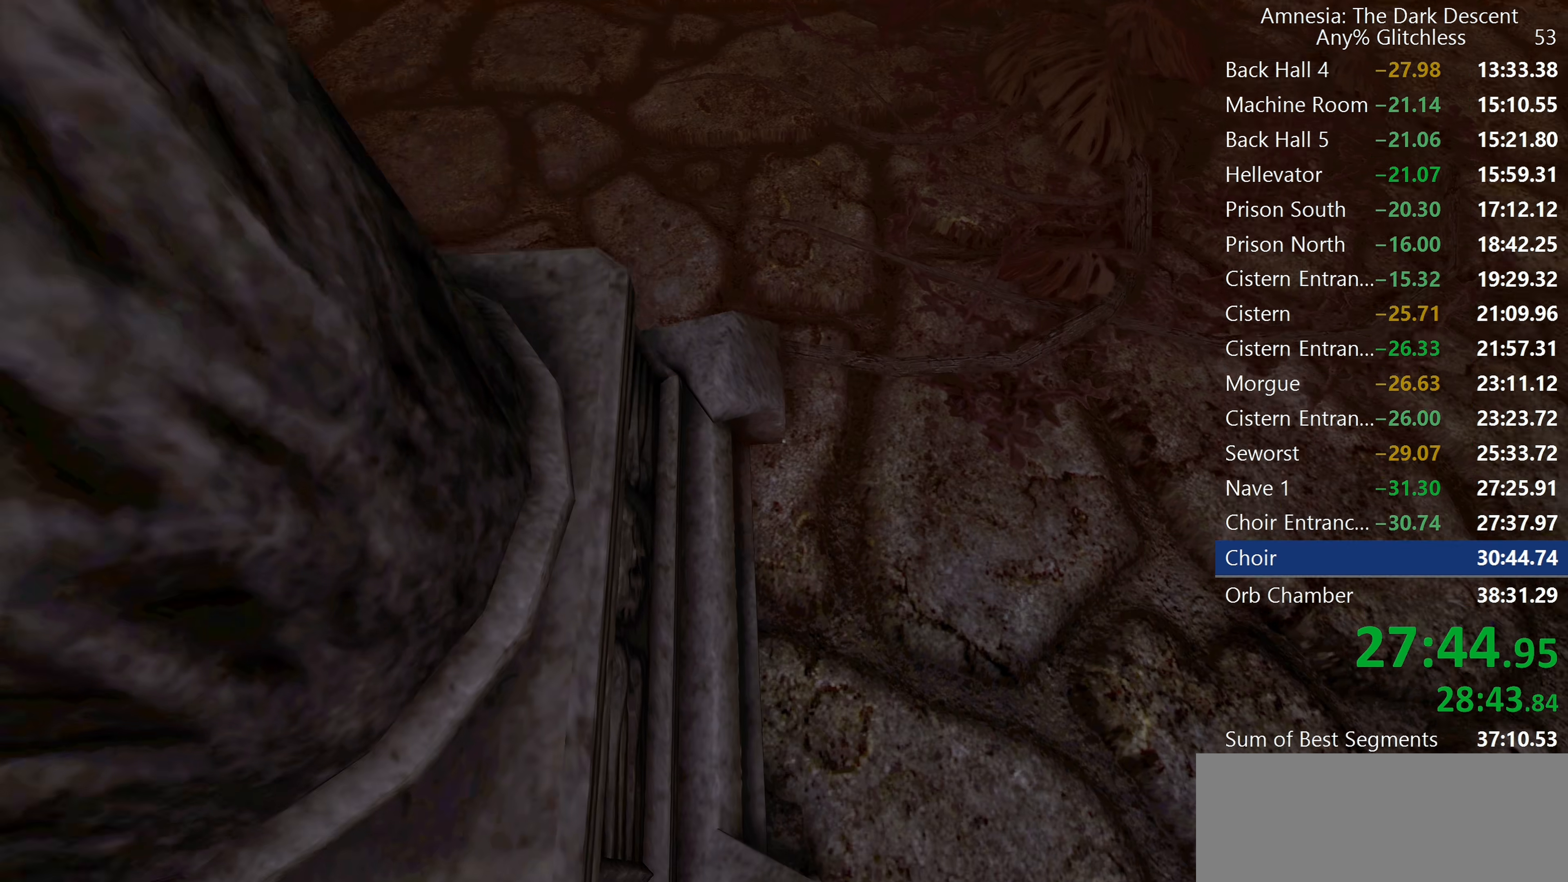
{"keys": ["shift", "w"], "mouse": [], "events": [[17, "mouse_wheel_down", "up"]]}
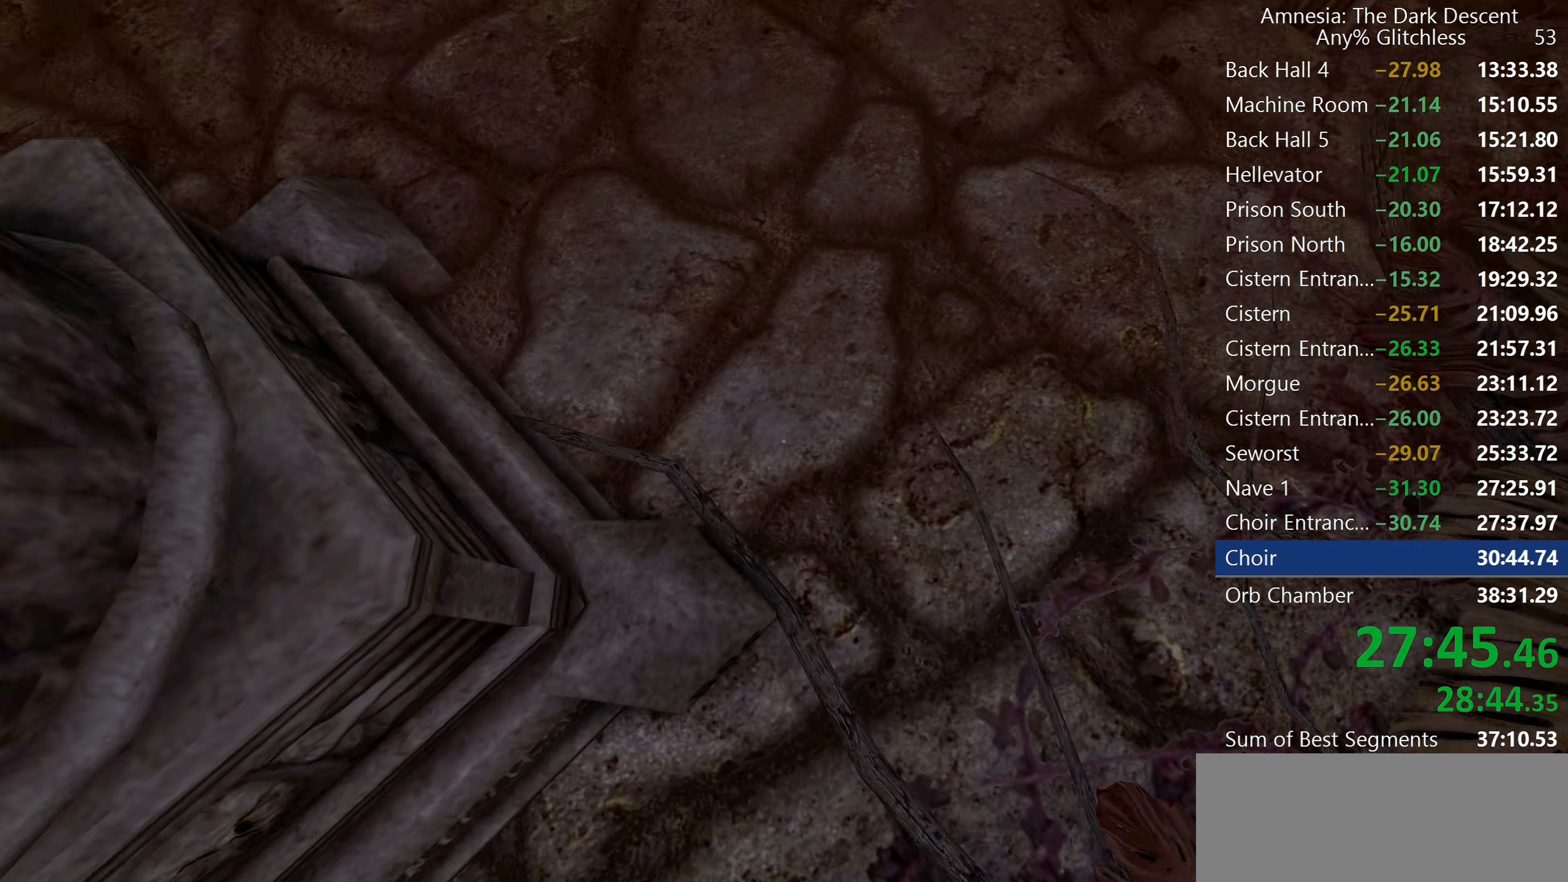
{"keys": ["shift", "w"], "mouse": ["wheel_down"], "events": [[84, "mouse_wheel_down", "down"], [217, "mouse_wheel_down", "up"], [500, "mouse_wheel_down", "down"]]}
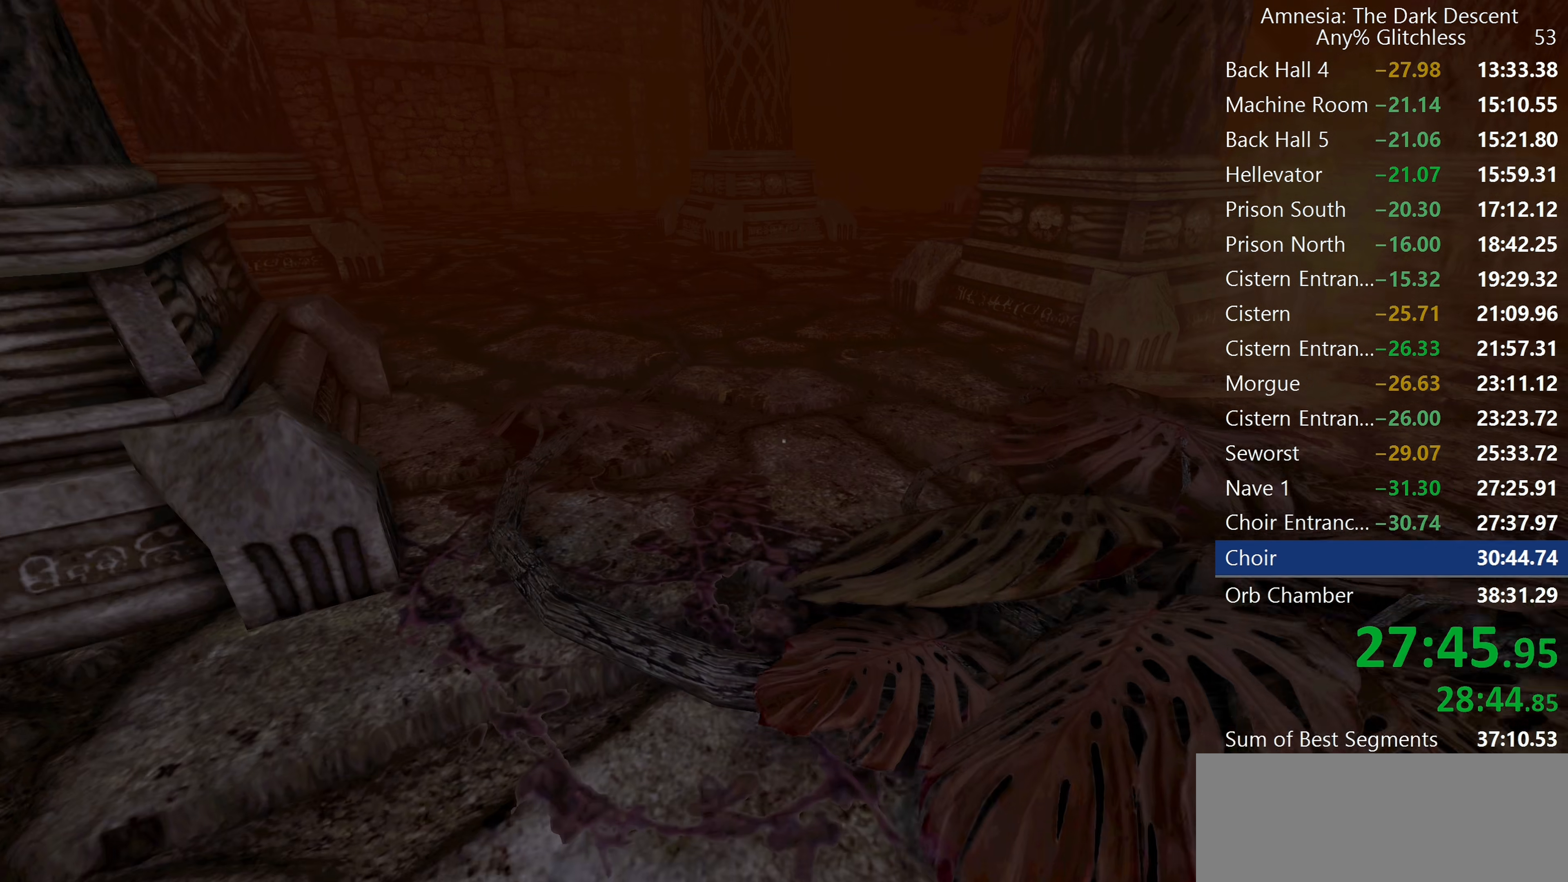
{"keys": ["shift", "w"], "mouse": [], "events": [[134, "mouse_wheel_down", "up"]]}
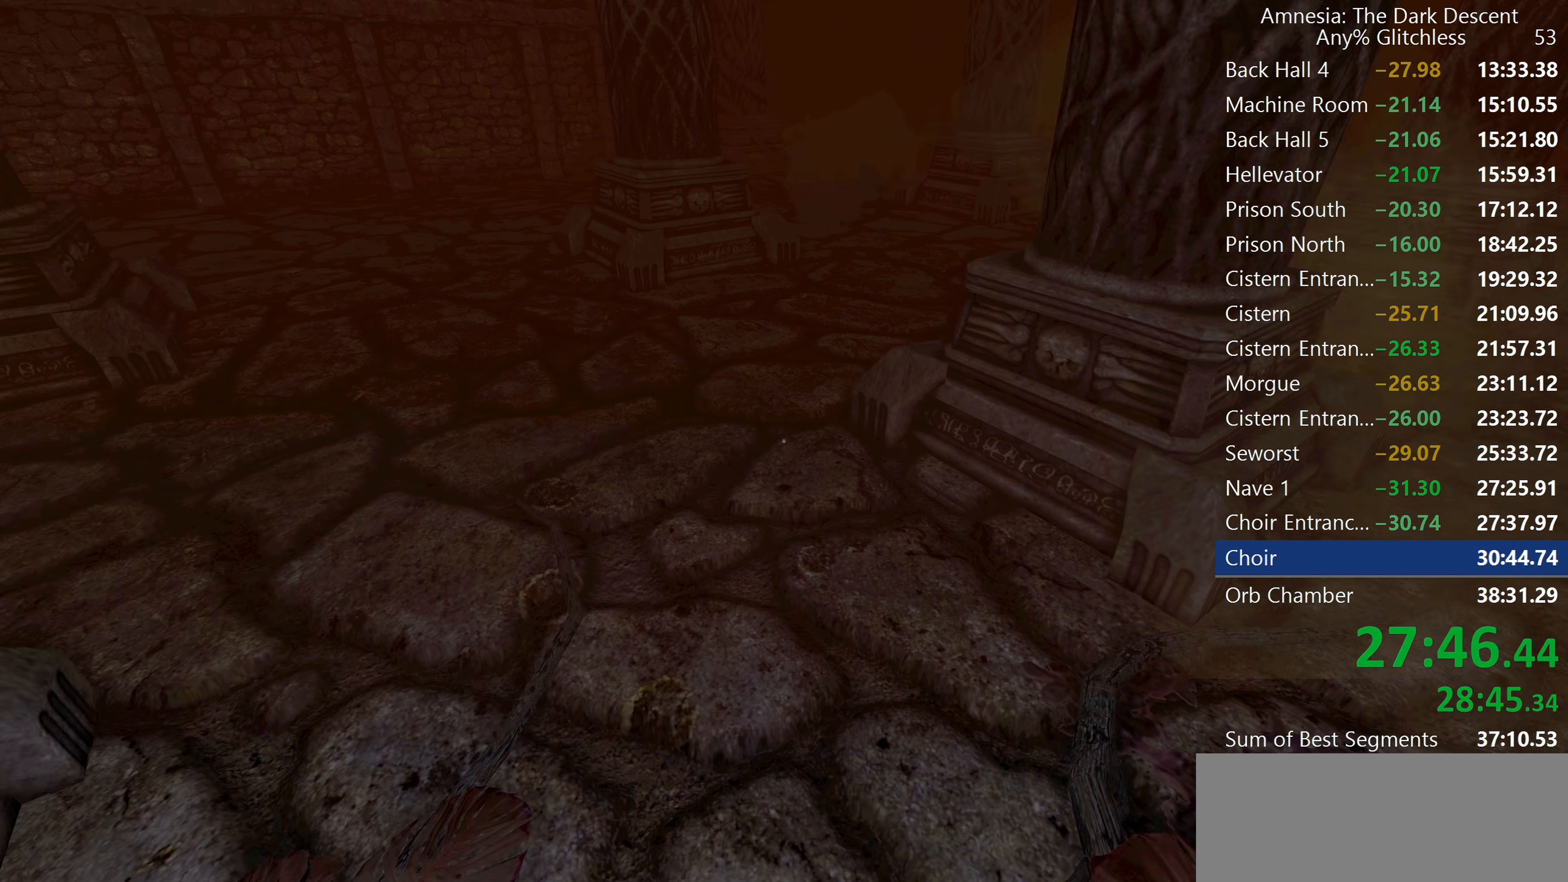
{"keys": ["shift", "w"], "mouse": [], "events": [[300, "mouse_wheel_down", "down"], [384, "mouse_wheel_down", "up"]]}
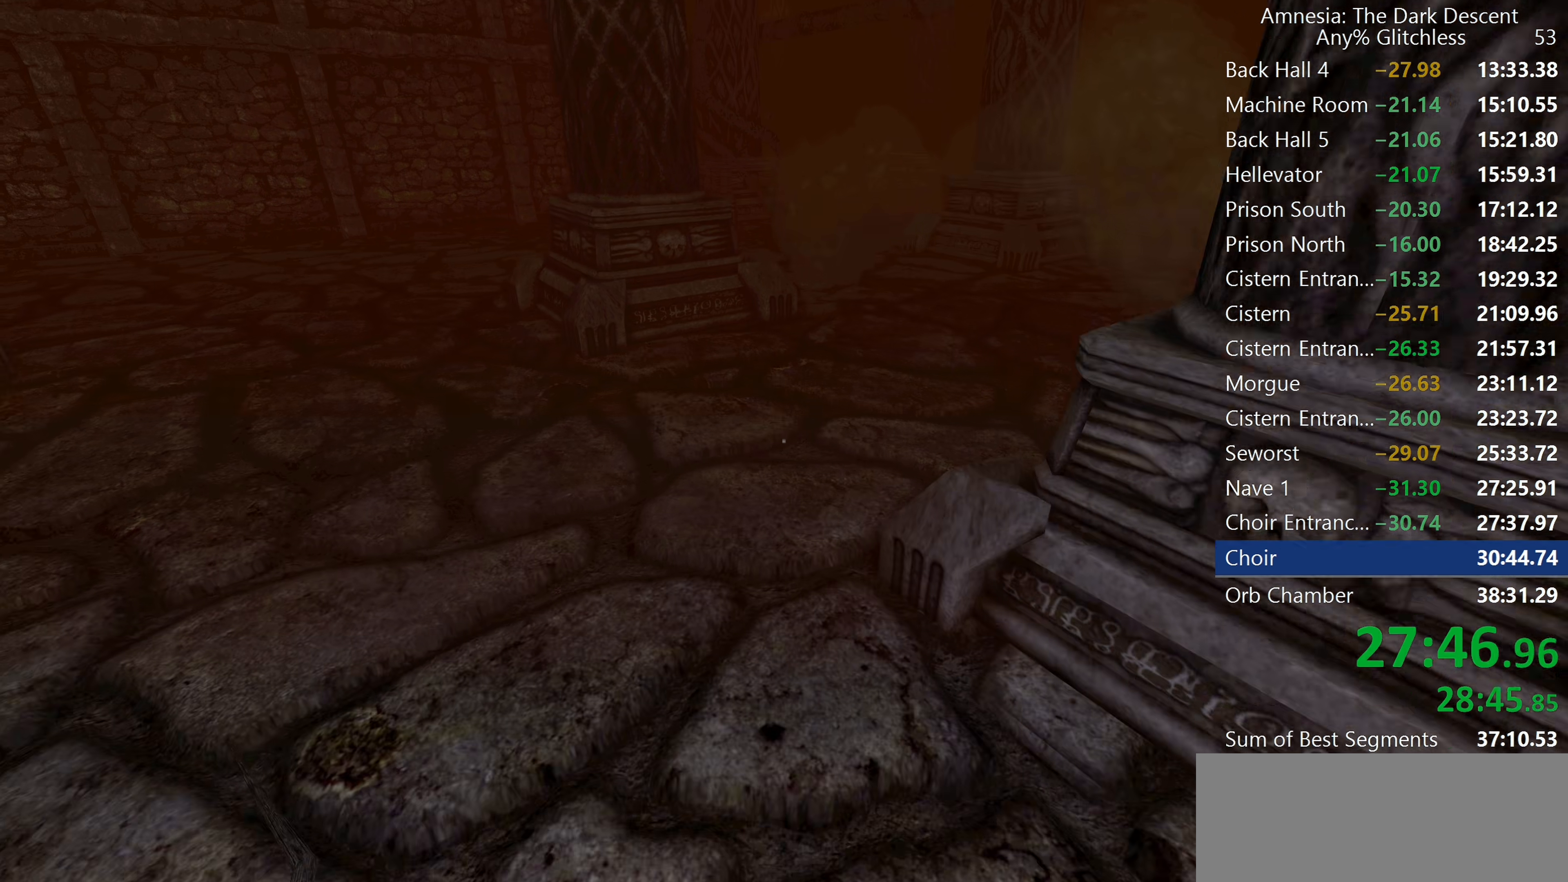
{"keys": ["shift", "w"], "mouse": ["wheel_down"], "events": [[450, "mouse_wheel_down", "down"]]}
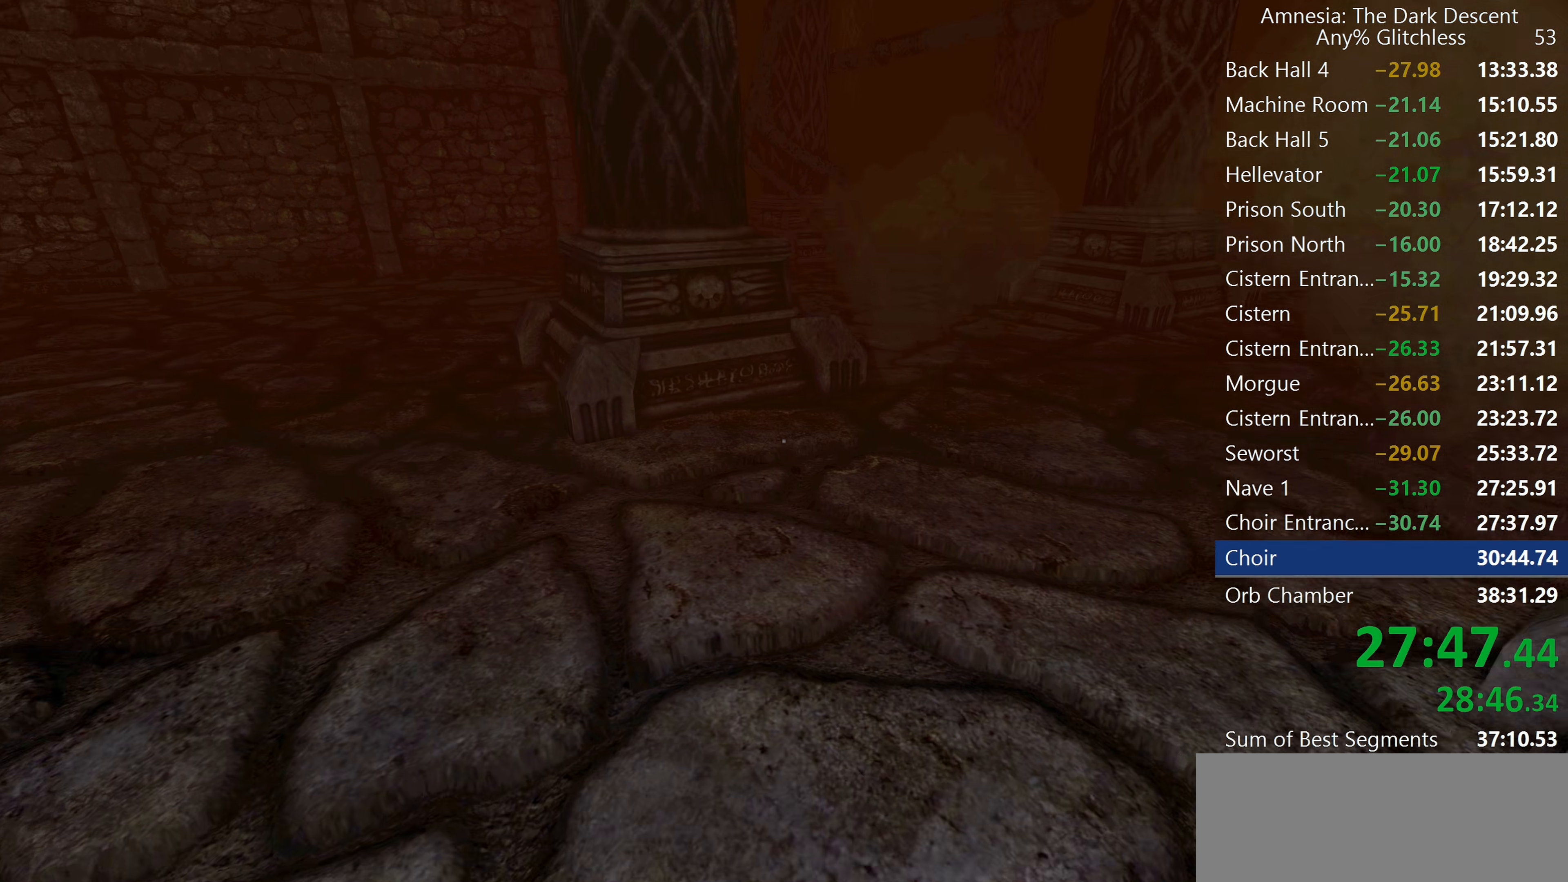
{"keys": ["shift", "w"], "mouse": [], "events": [[84, "mouse_wheel_down", "up"]]}
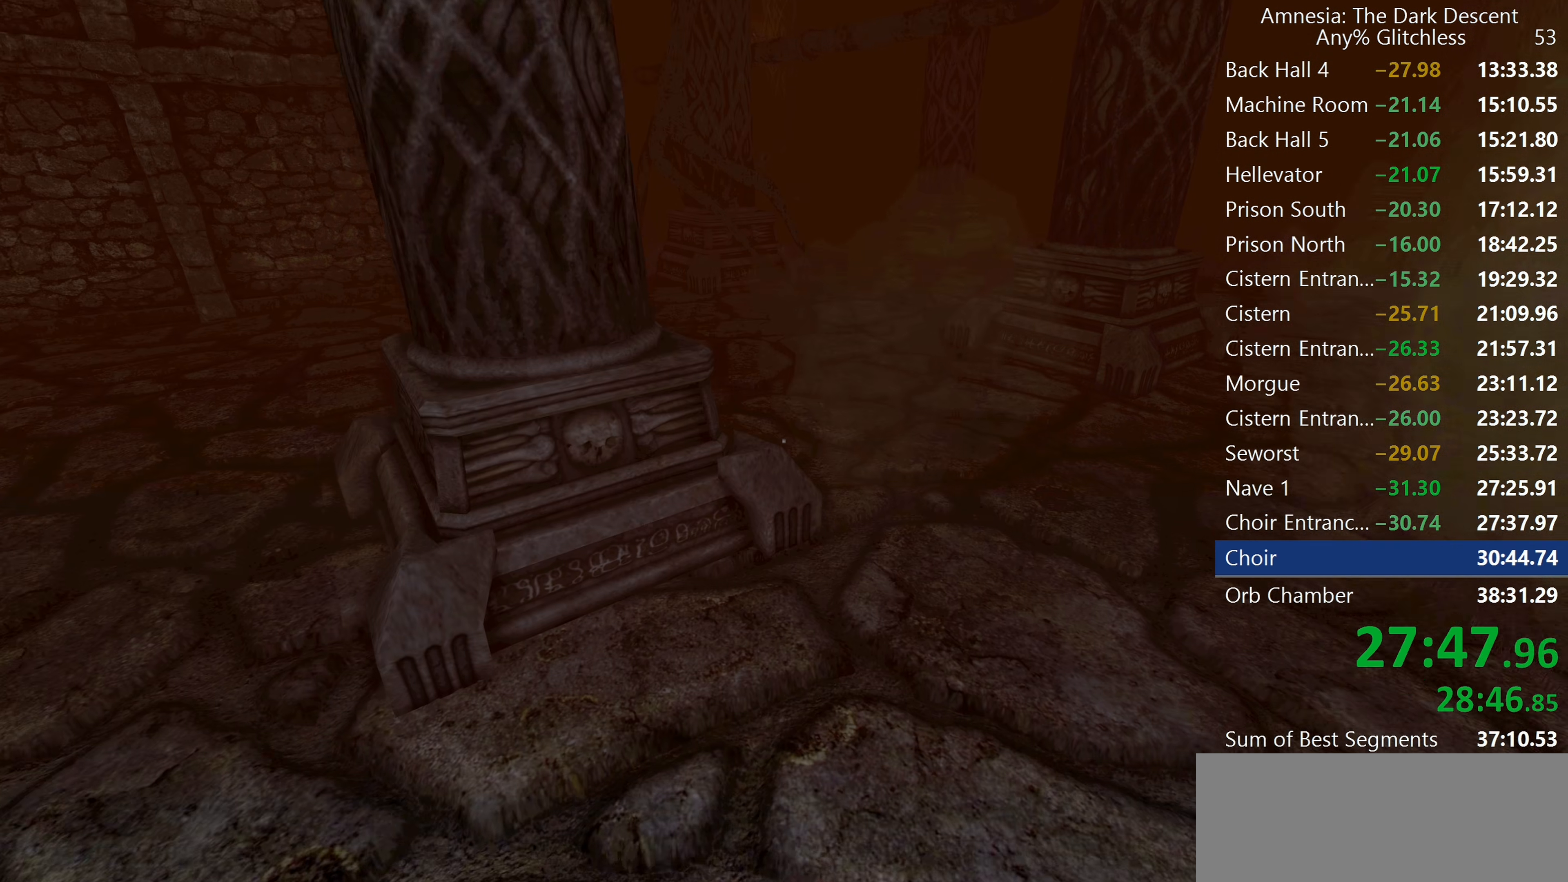
{"keys": ["shift", "w"], "mouse": ["wheel_down"], "events": [[384, "mouse_wheel_down", "down"]]}
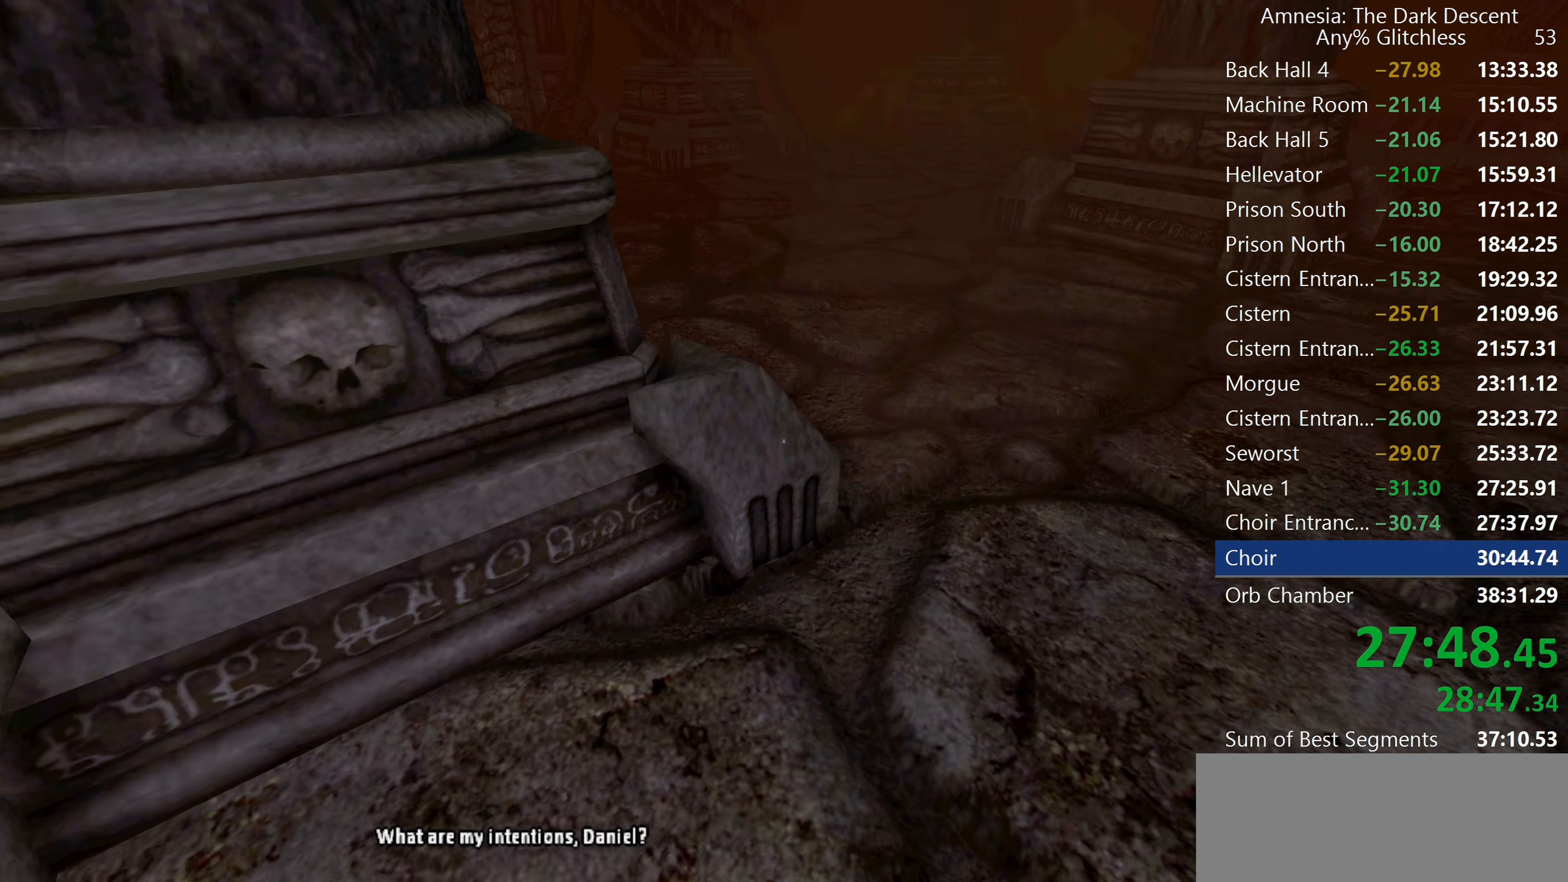
{"keys": ["shift", "w"], "mouse": [], "events": [[34, "mouse_wheel_down", "up"]]}
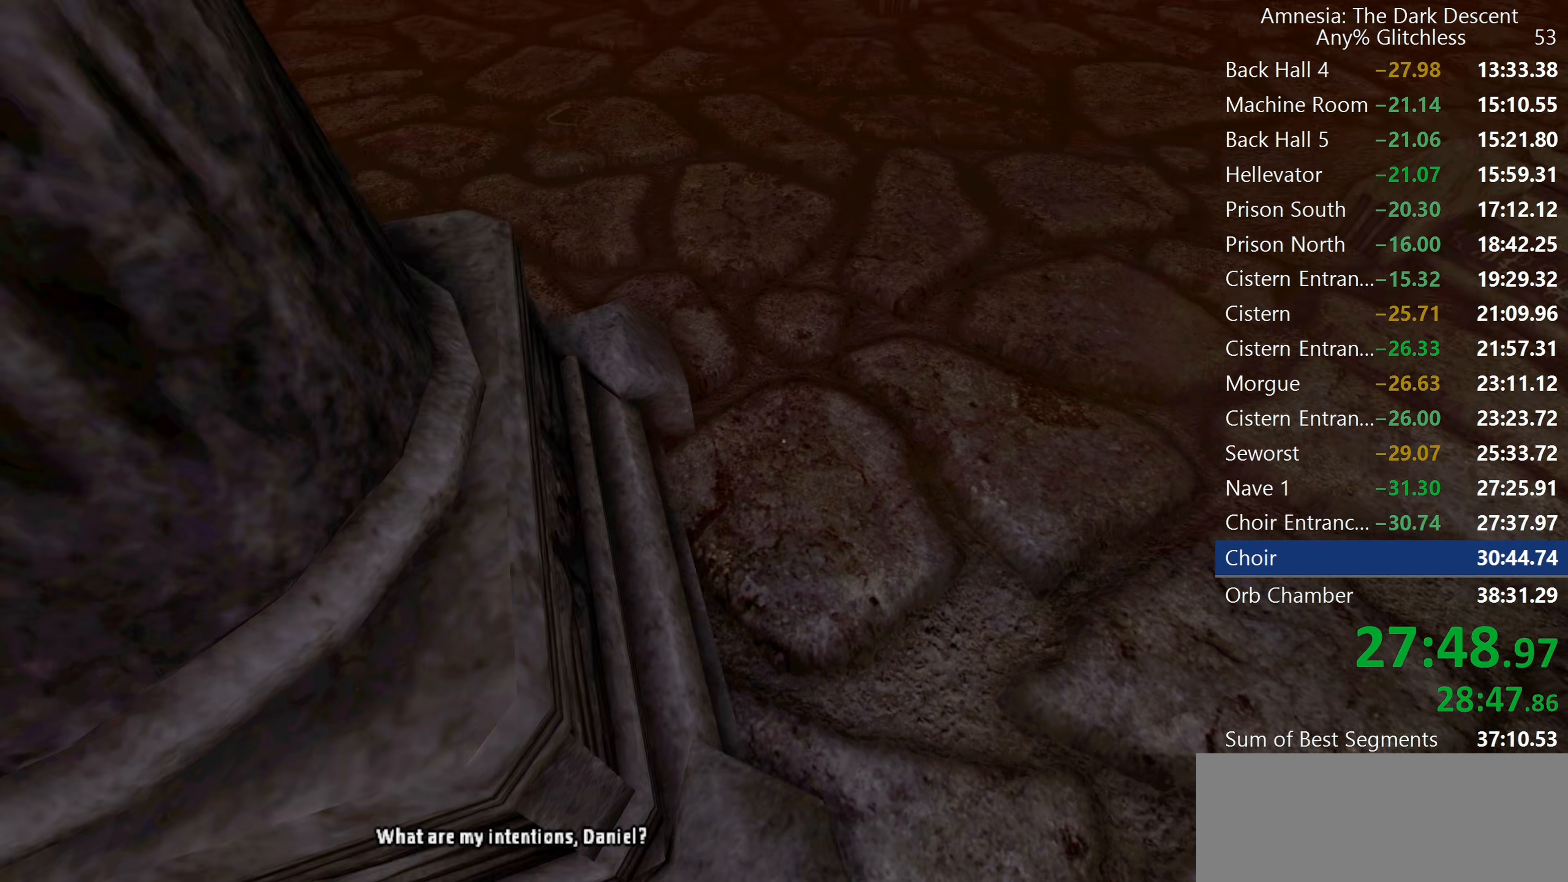
{"keys": ["shift", "w"], "mouse": [], "events": [[50, "mouse_wheel_down", "down"], [167, "mouse_wheel_down", "up"]]}
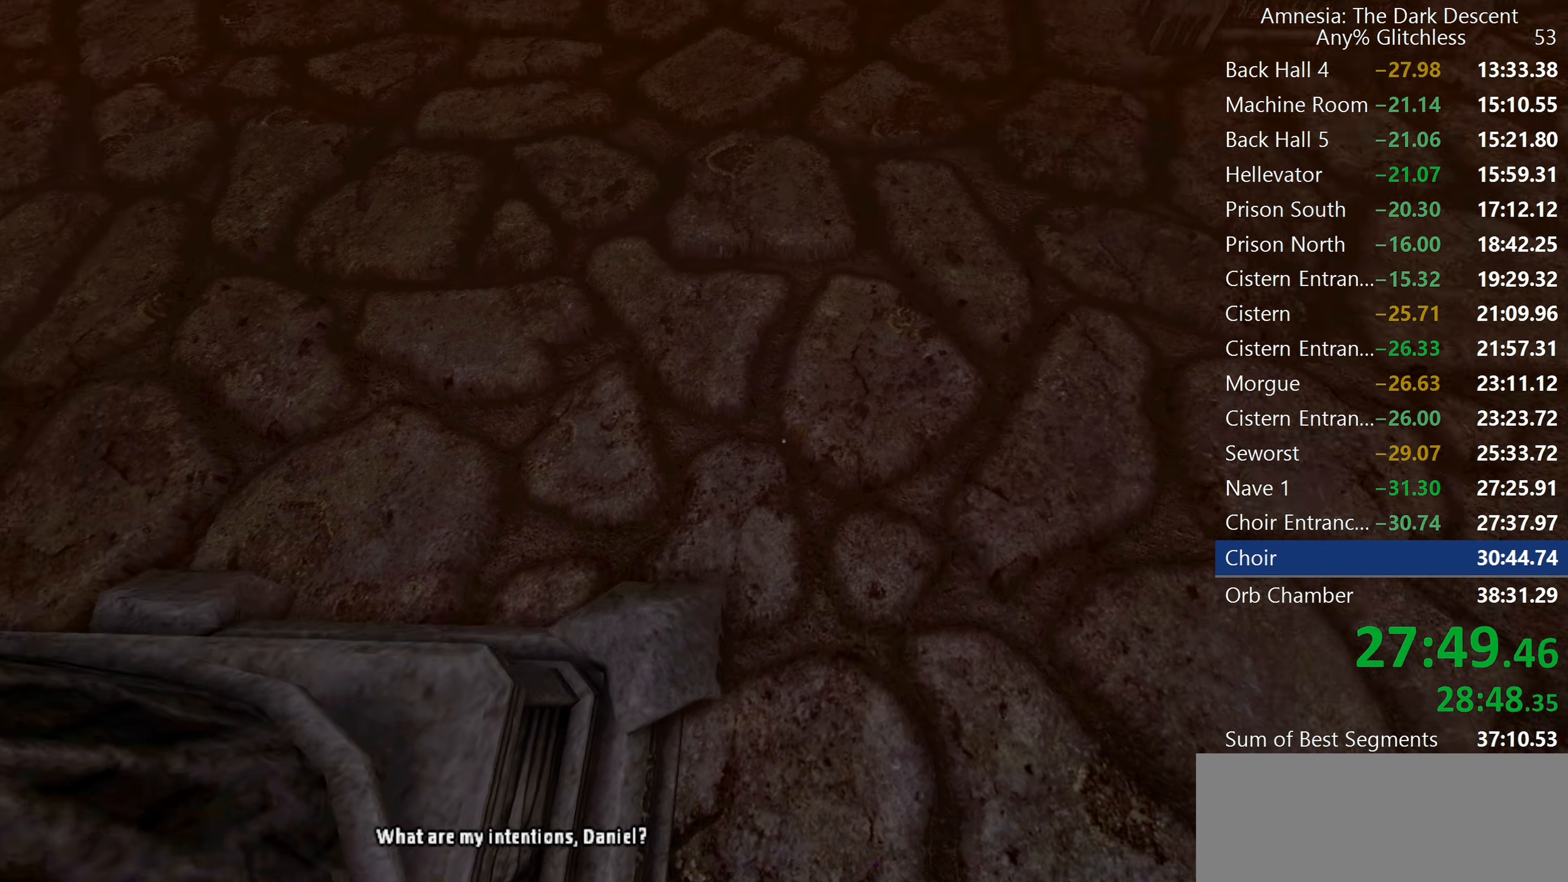
{"keys": ["shift", "w"], "mouse": [], "events": [[300, "mouse_wheel_down", "down"], [384, "mouse_wheel_down", "up"]]}
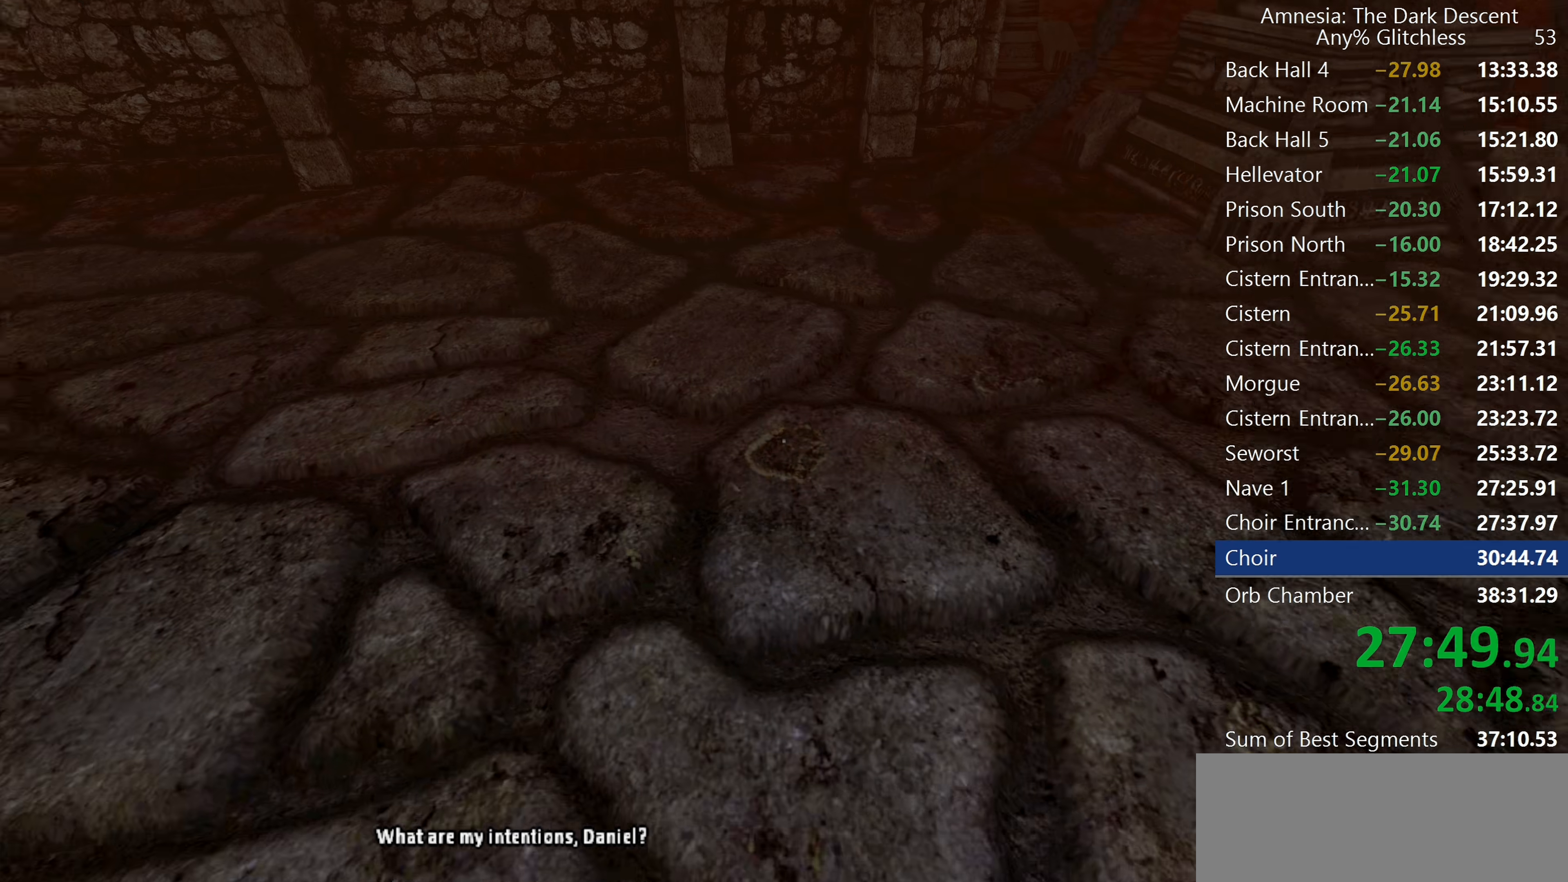
{"keys": ["shift", "w"], "mouse": [], "events": []}
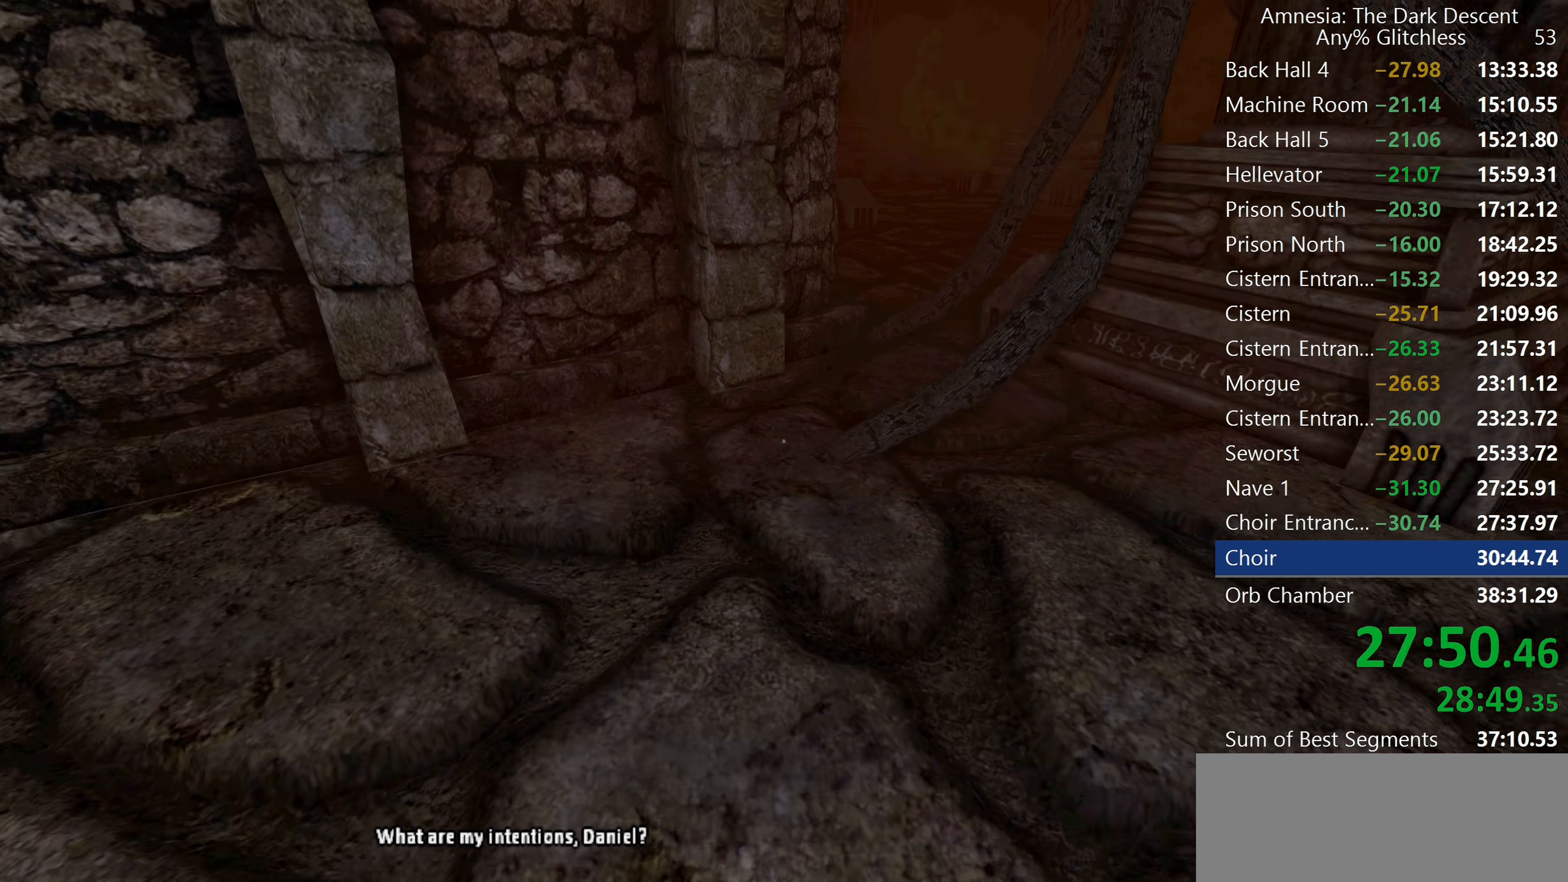
{"keys": ["shift", "w"], "mouse": [], "events": []}
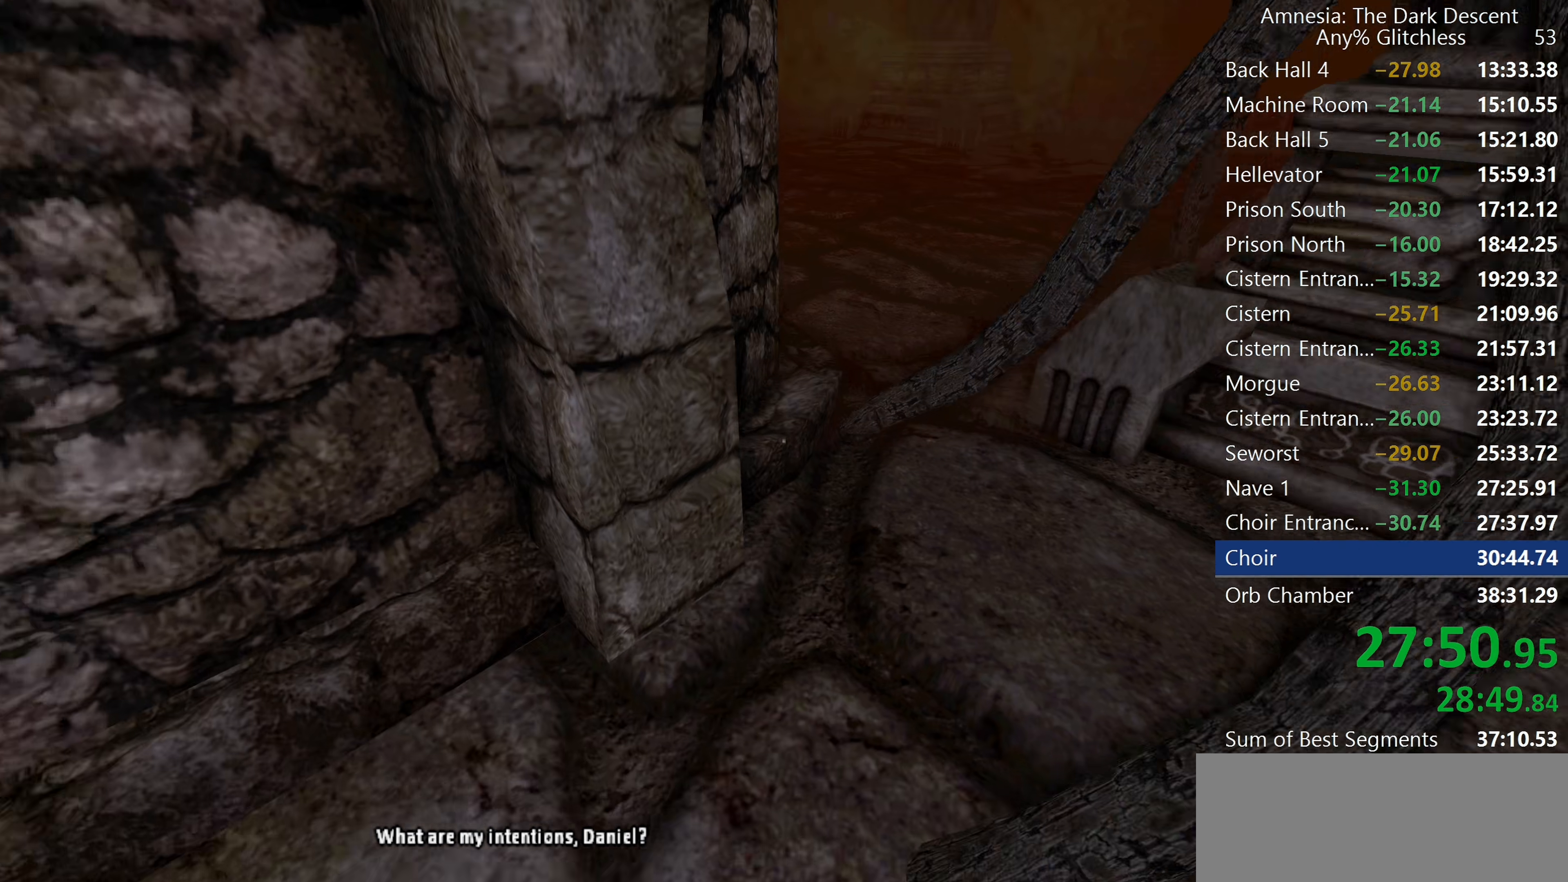
{"keys": ["shift", "w"], "mouse": [], "events": [[250, "mouse_wheel_down", "down"], [367, "mouse_wheel_down", "up"]]}
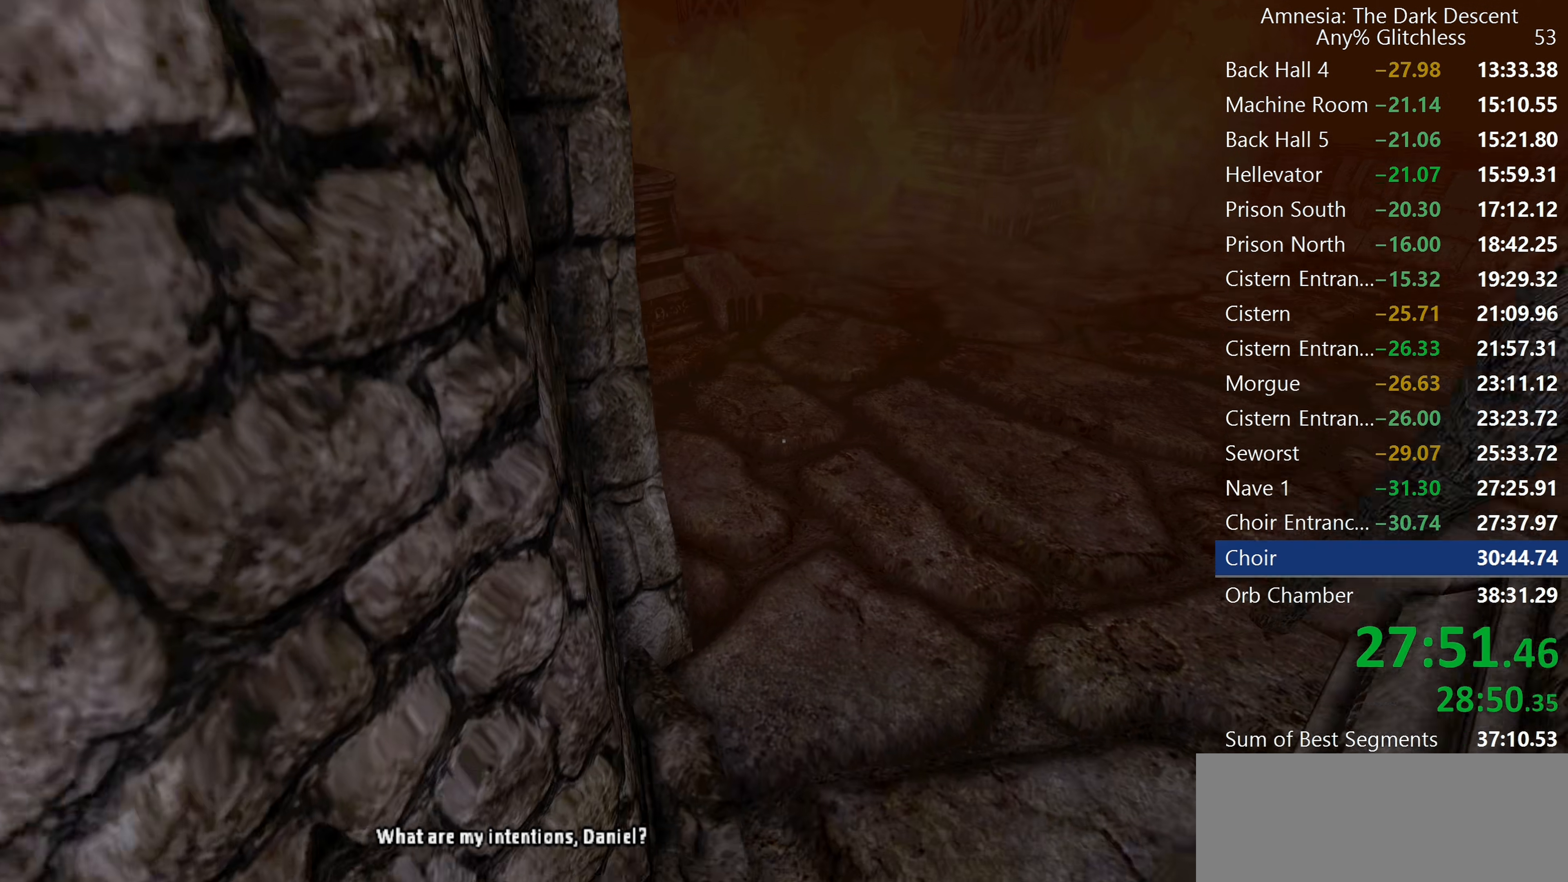
{"keys": ["shift", "w"], "mouse": [], "events": []}
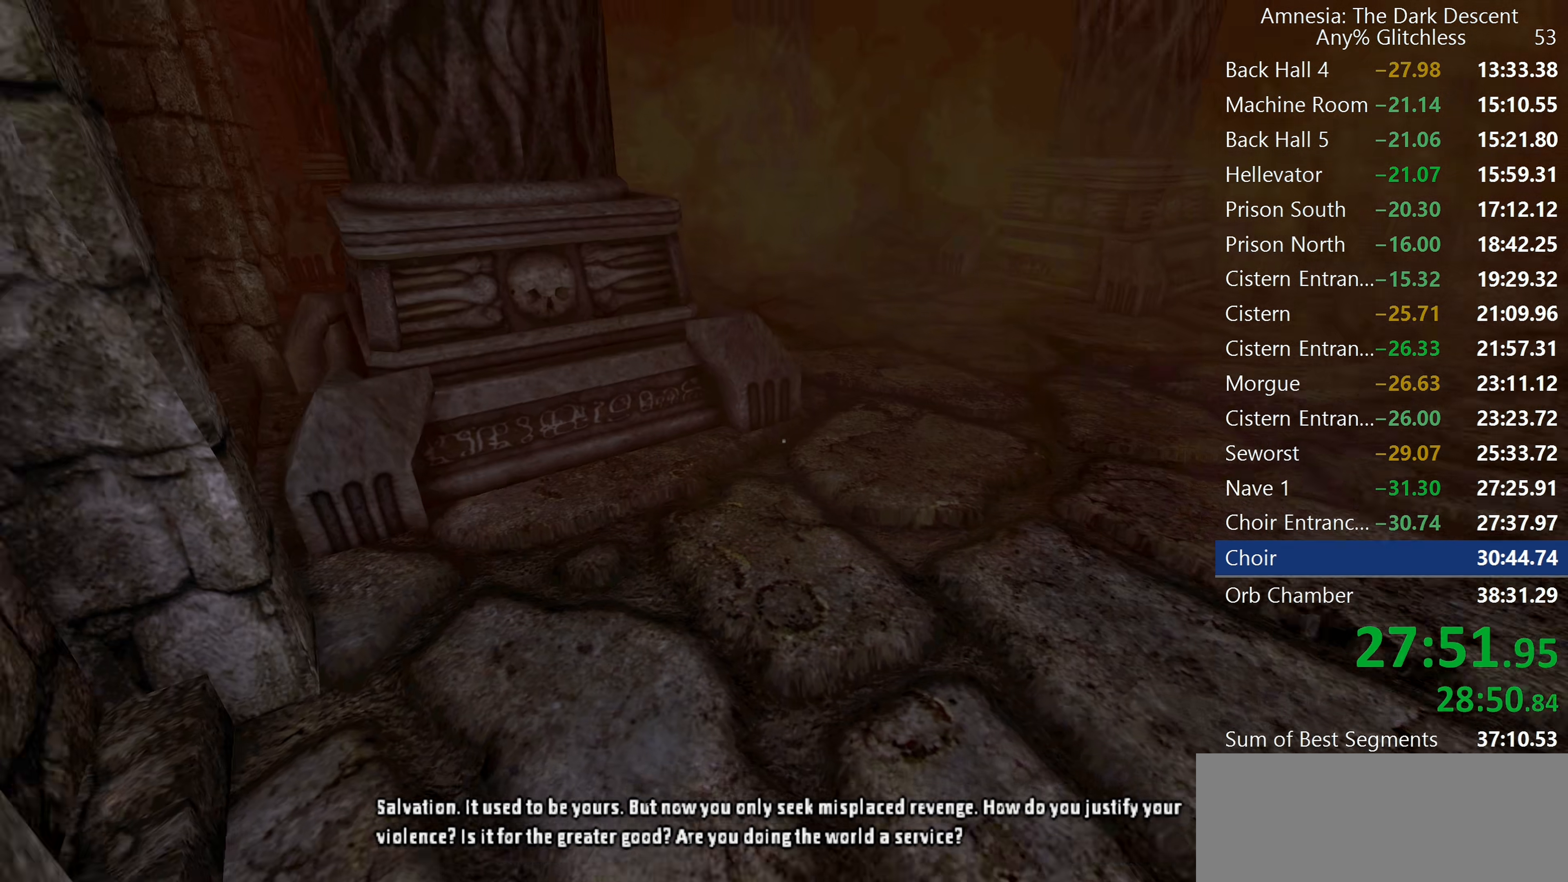
{"keys": ["shift", "w"], "mouse": ["wheel_down"], "events": [[417, "mouse_wheel_down", "down"]]}
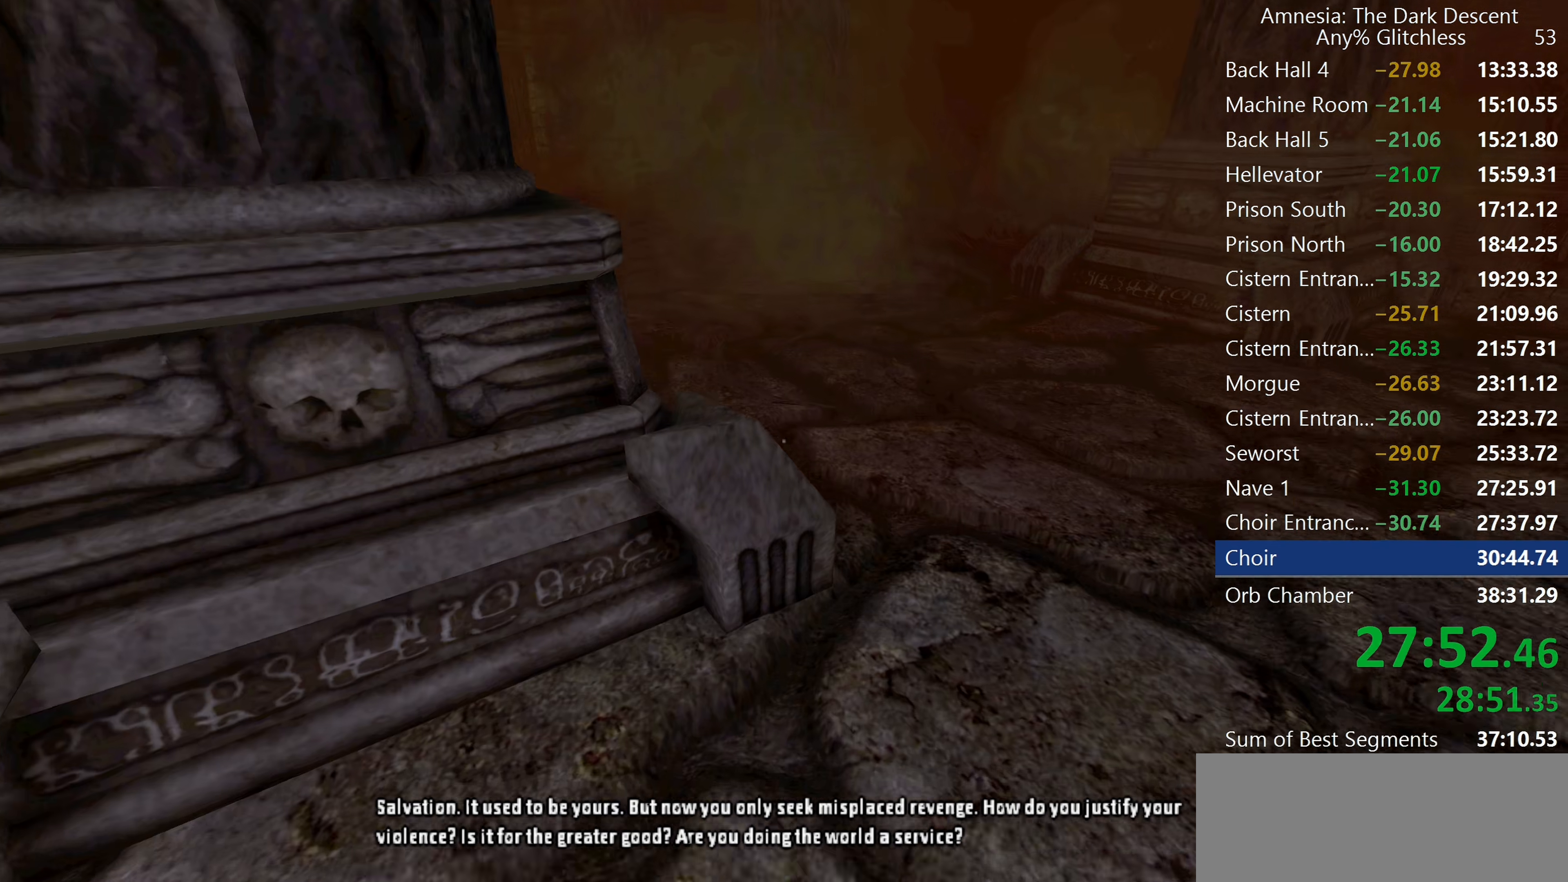
{"keys": ["shift", "w"], "mouse": [], "events": [[17, "mouse_wheel_down", "up"]]}
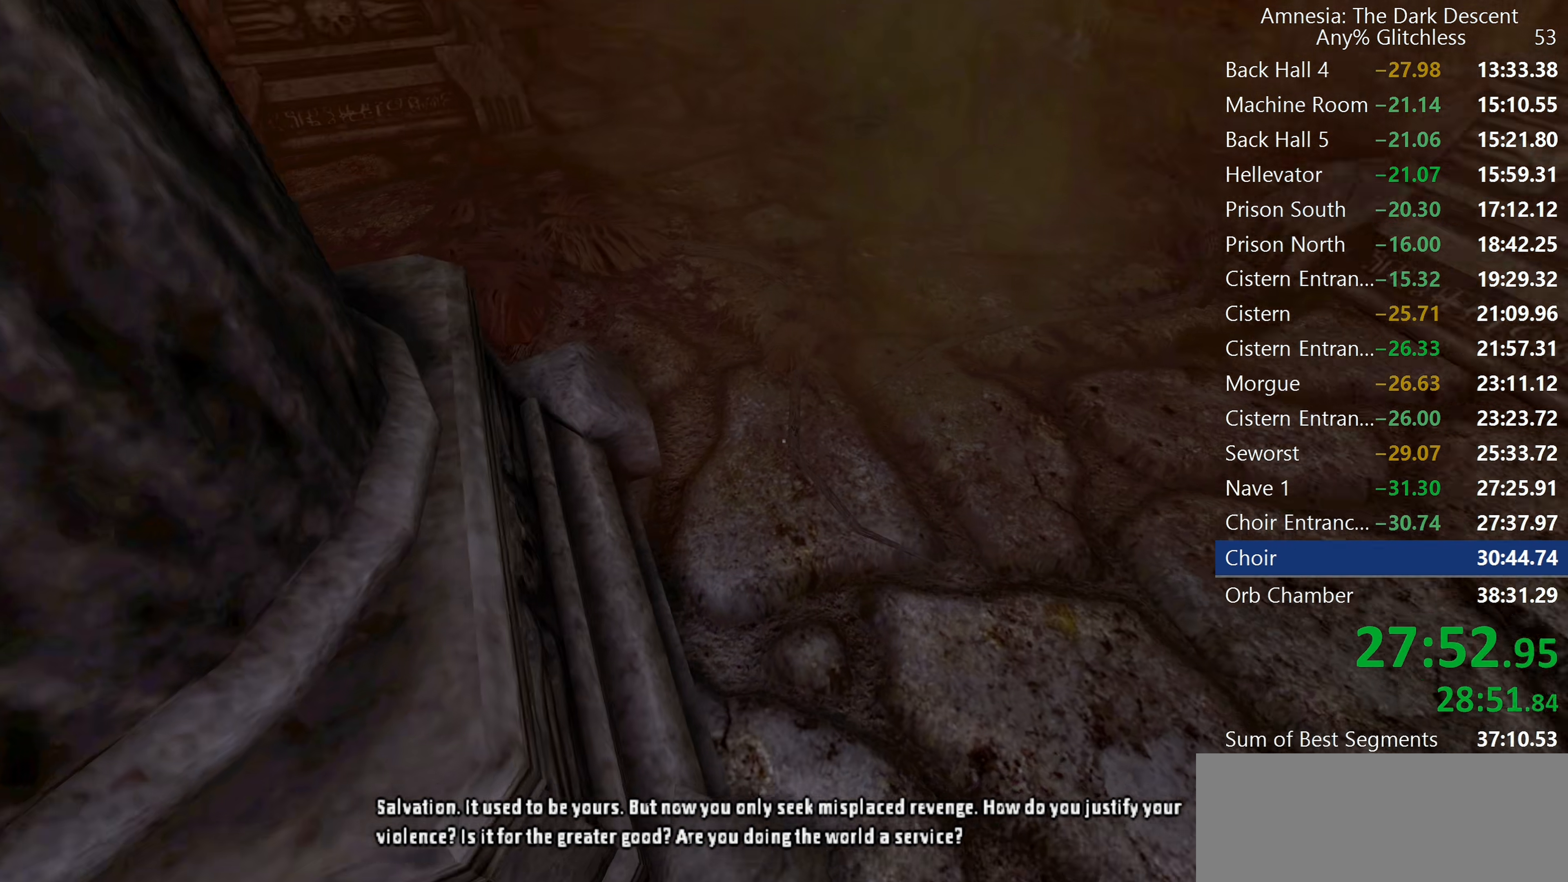
{"keys": ["shift", "w"], "mouse": [], "events": [[34, "mouse_wheel_down", "down"], [167, "mouse_wheel_down", "up"]]}